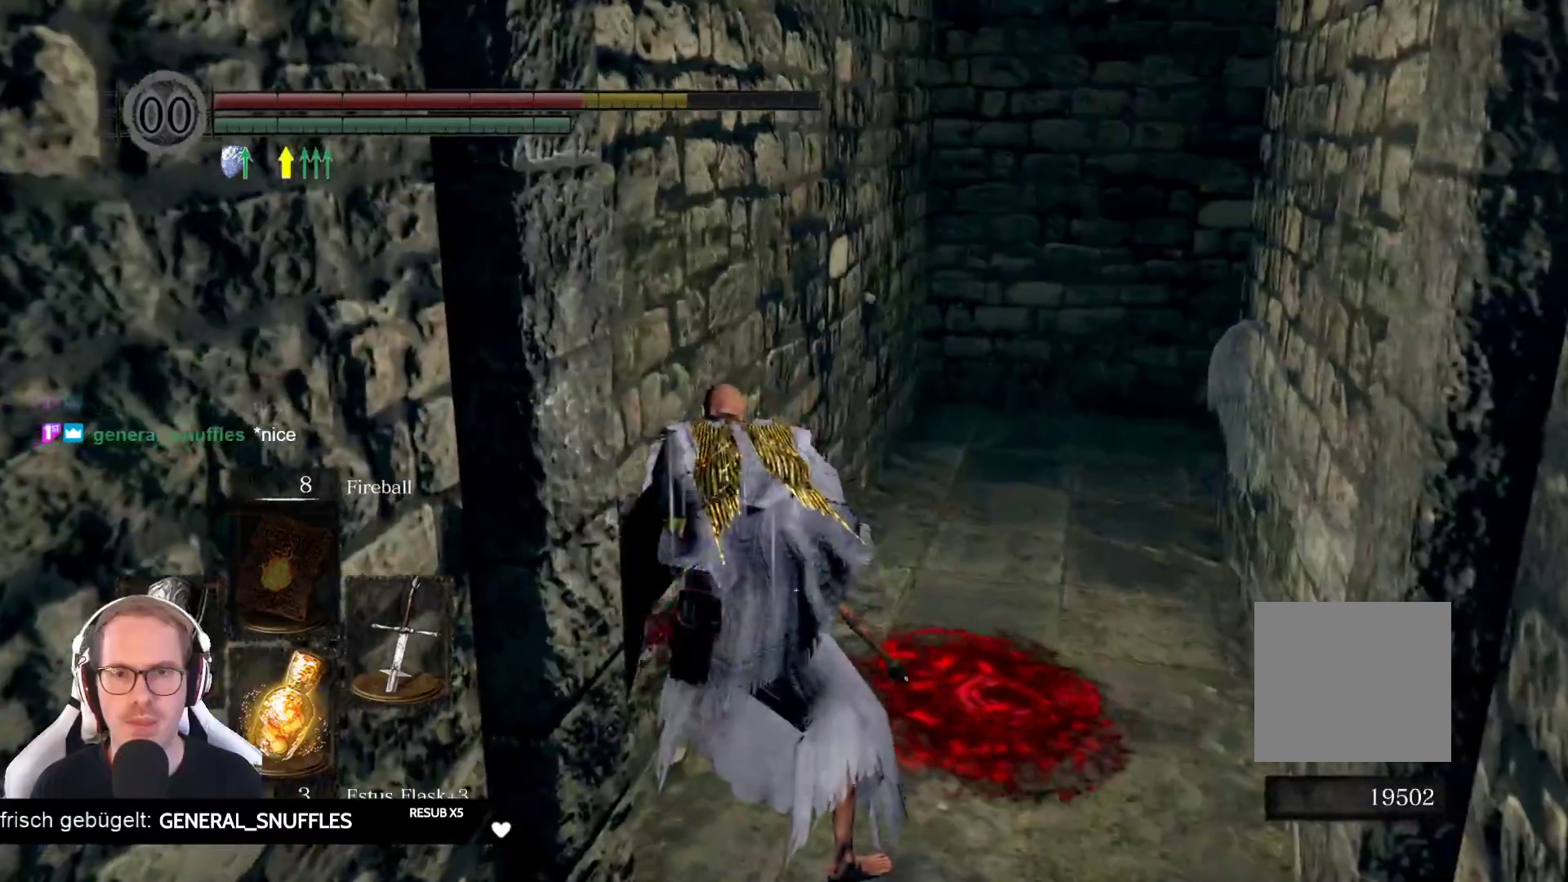
Gameplay with a controller (Xbox layout); each line is a JSON object with the inputs held at the frame after it. "events" lists button and stick changes between this image and that frame as [ms after this image, input, new state], when the widget could be followed in between. Not read: L3 START Z.
{"buttons": [], "left_stick": "down", "right_stick": "center", "events": [[17, "left_stick", "down"], [183, "B", "down"], [283, "B", "up"]]}
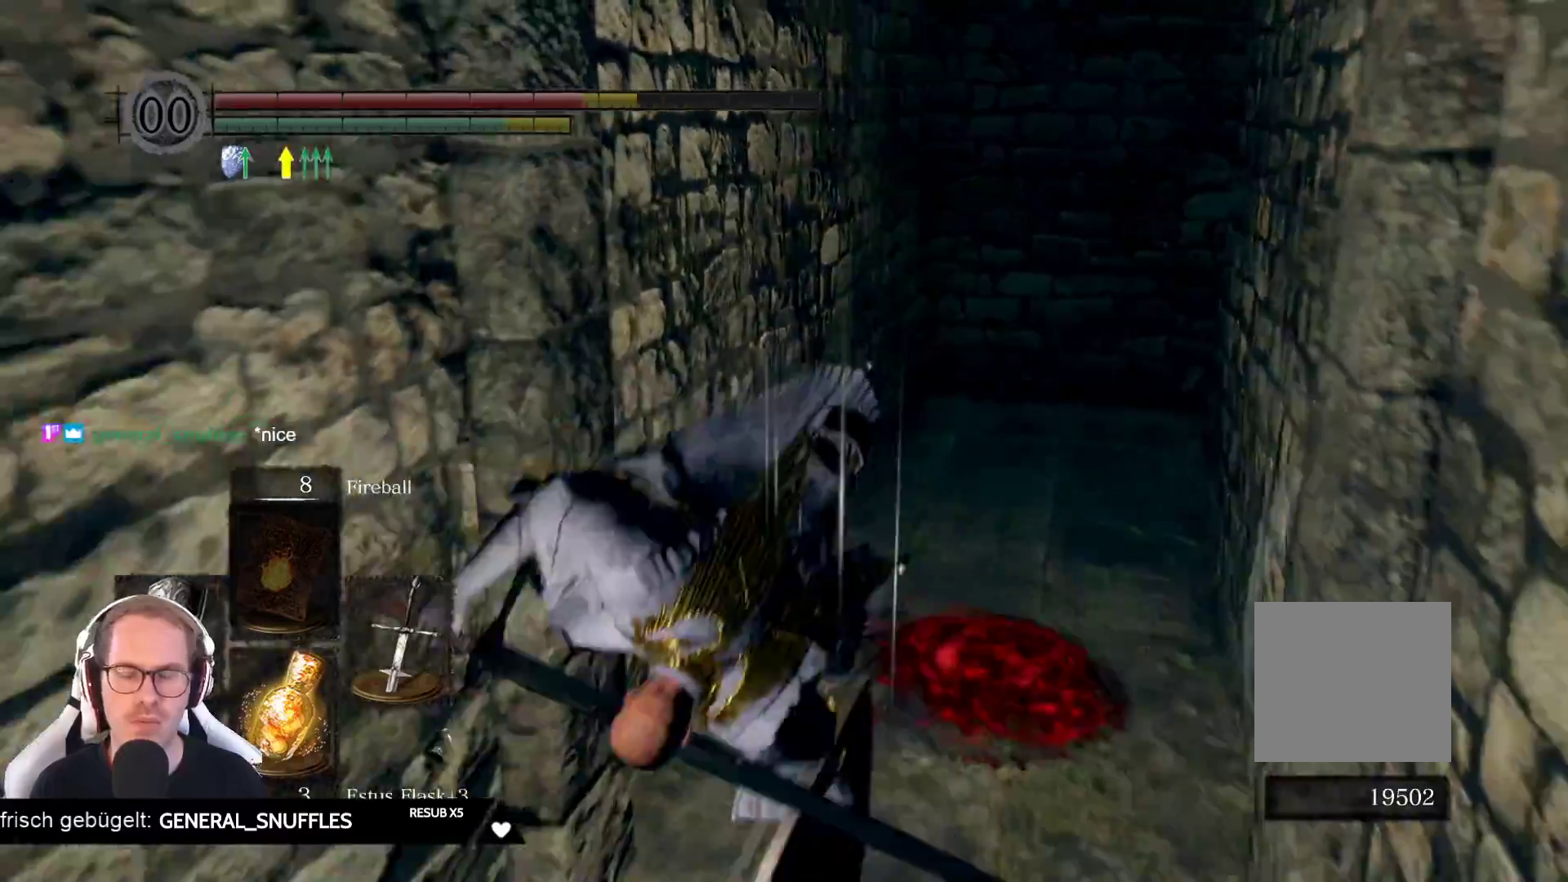
{"buttons": [], "left_stick": "down-right", "right_stick": "right", "events": [[283, "right_stick", "right"], [483, "left_stick", "down-right"]]}
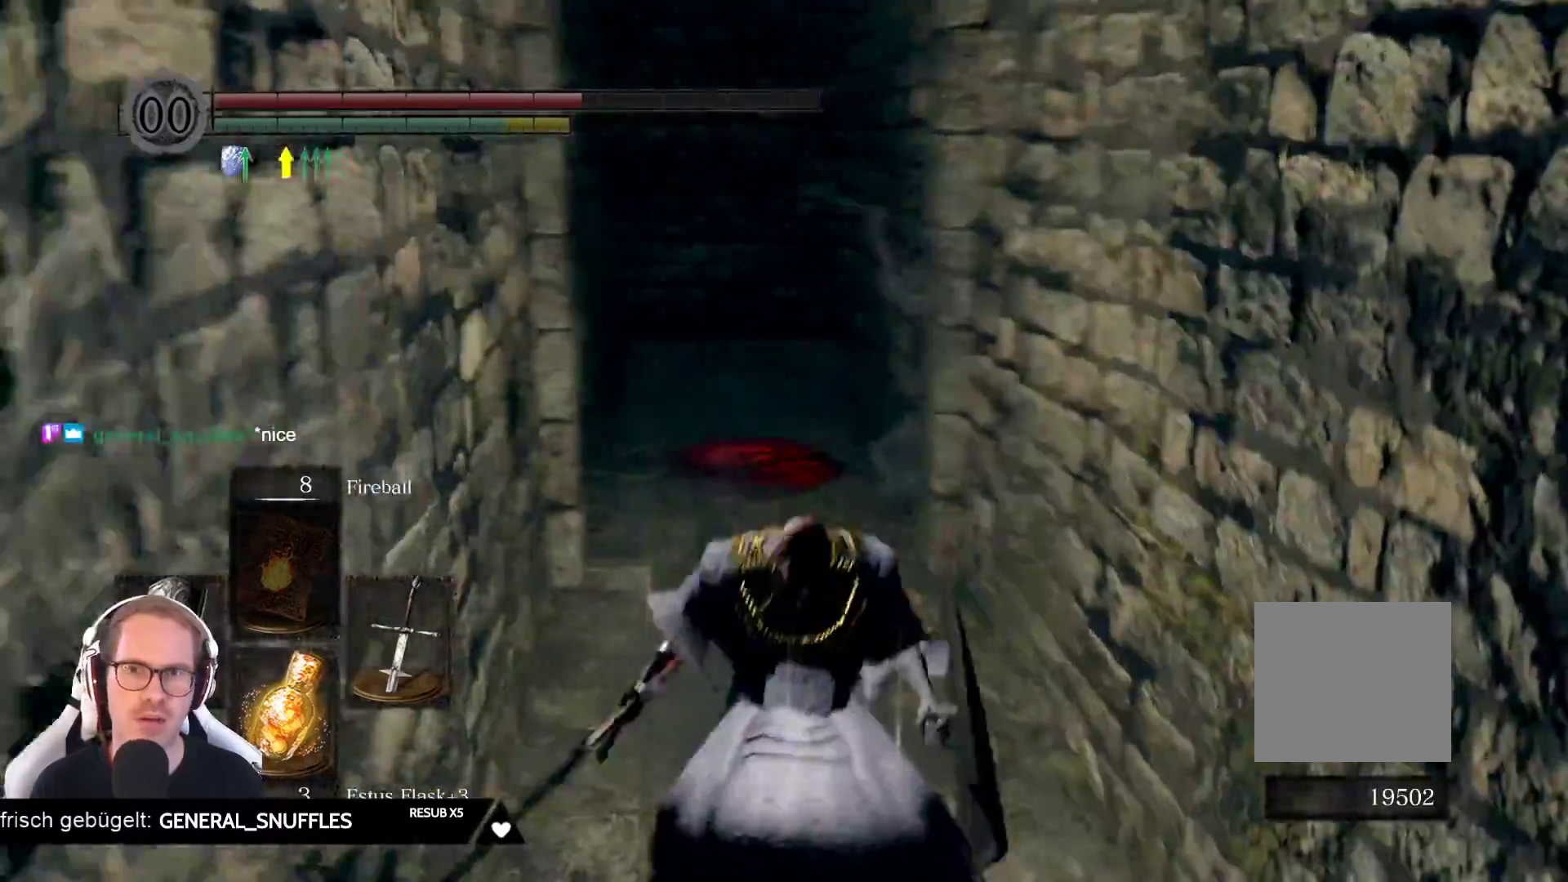
{"buttons": [], "left_stick": "up-right", "right_stick": "center", "events": [[267, "left_stick", "right"], [367, "left_stick", "up-right"], [383, "right_stick", "center"]]}
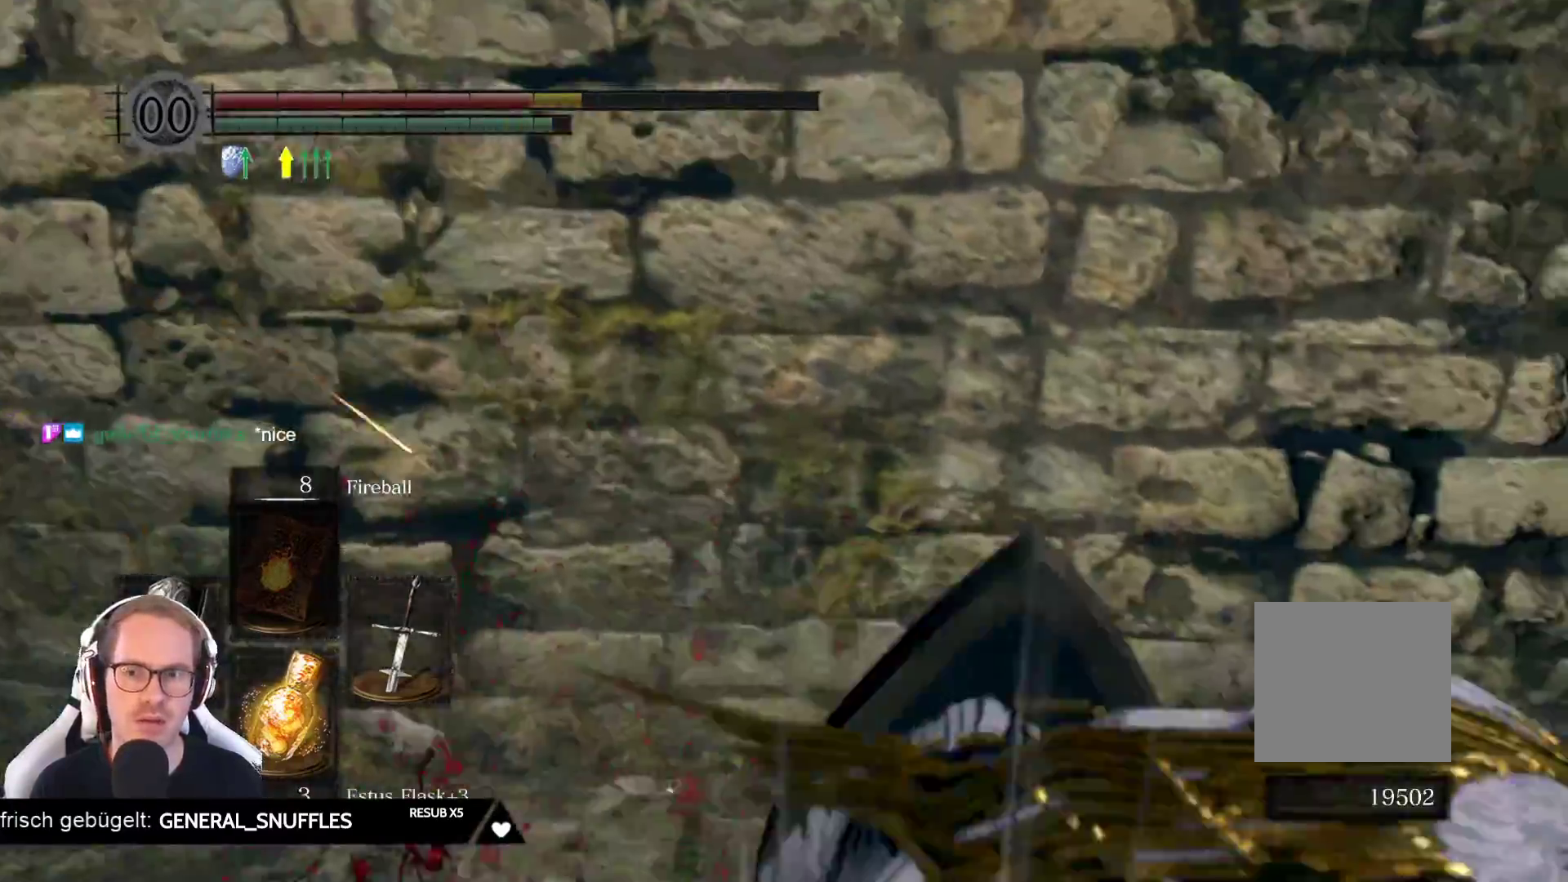
{"buttons": [], "left_stick": "right", "right_stick": "center", "events": [[83, "B", "down"], [200, "B", "up"], [350, "left_stick", "right"]]}
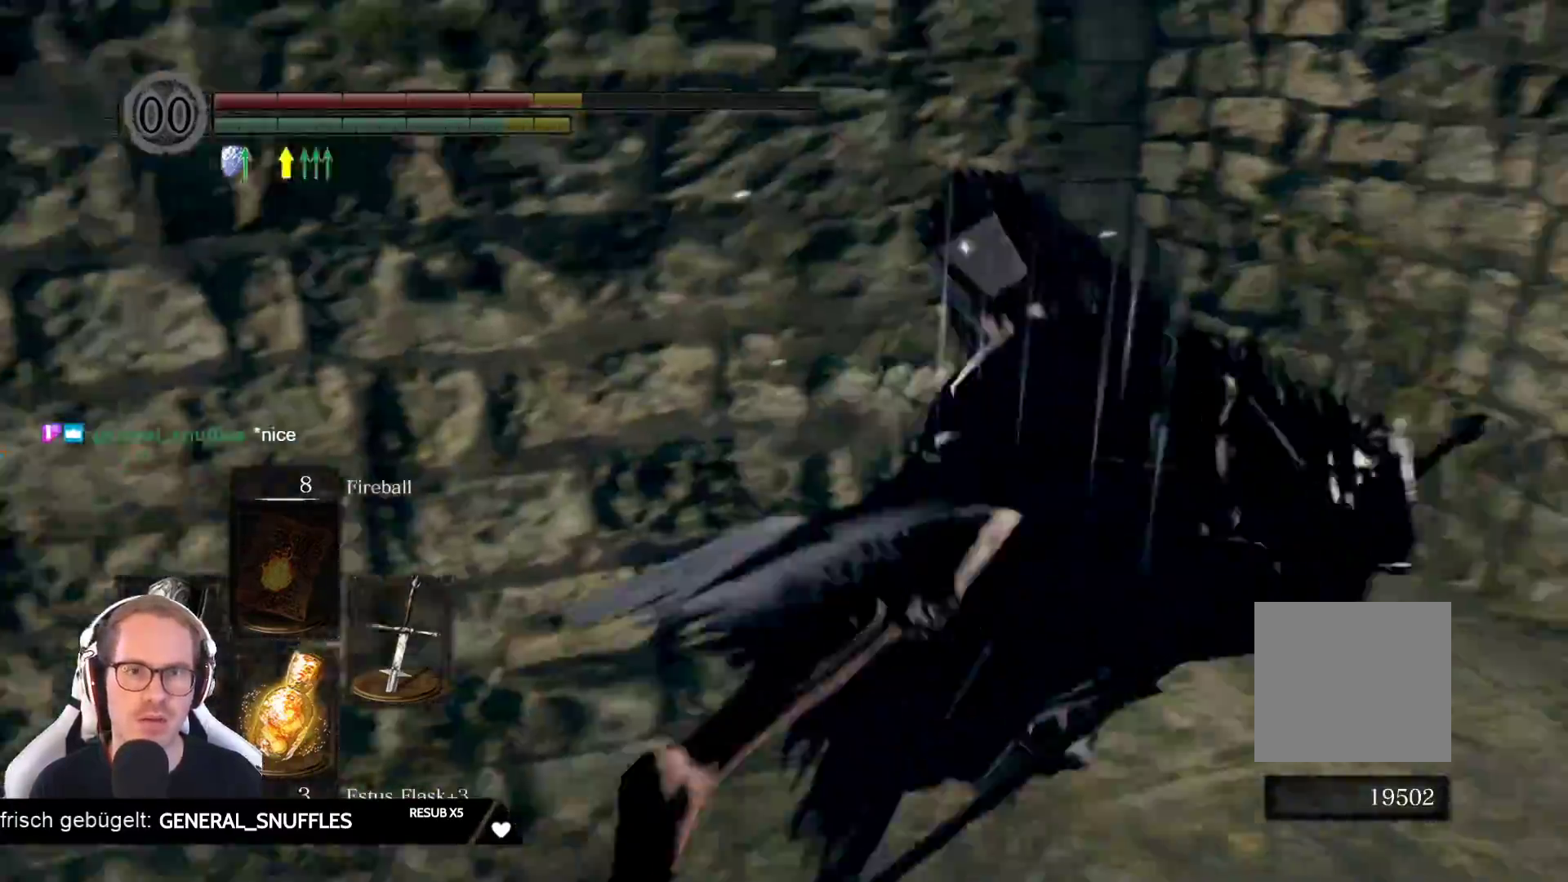
{"buttons": ["B"], "left_stick": "up", "right_stick": "center", "events": [[17, "left_stick", "up-right"], [100, "right_stick", "left"], [217, "left_stick", "up"], [383, "right_stick", "center"], [500, "B", "down"]]}
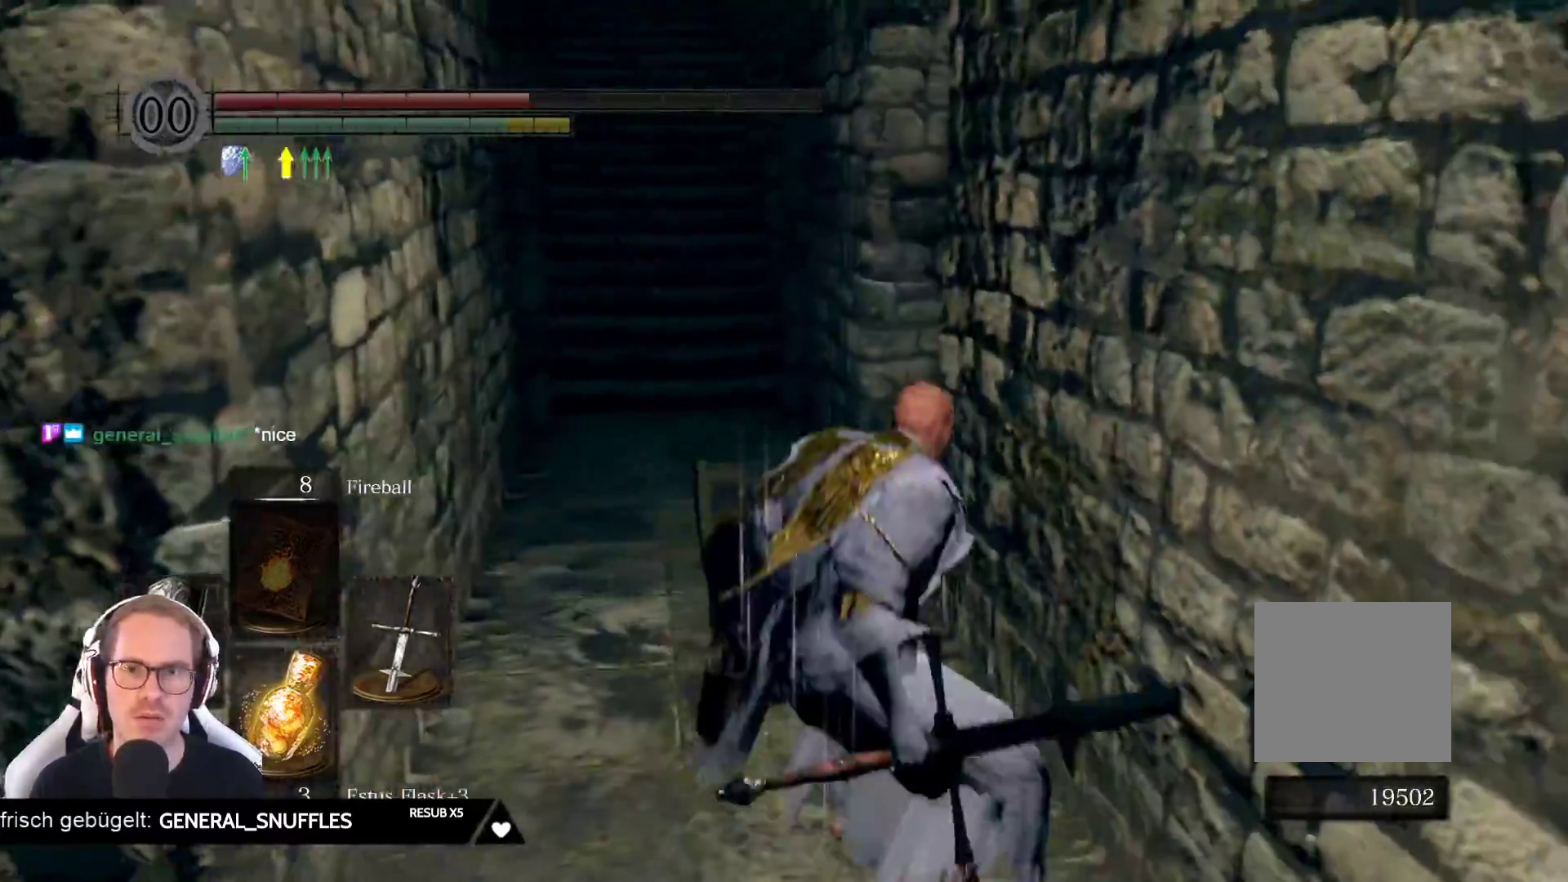
{"buttons": ["B"], "left_stick": "up", "right_stick": "center", "events": []}
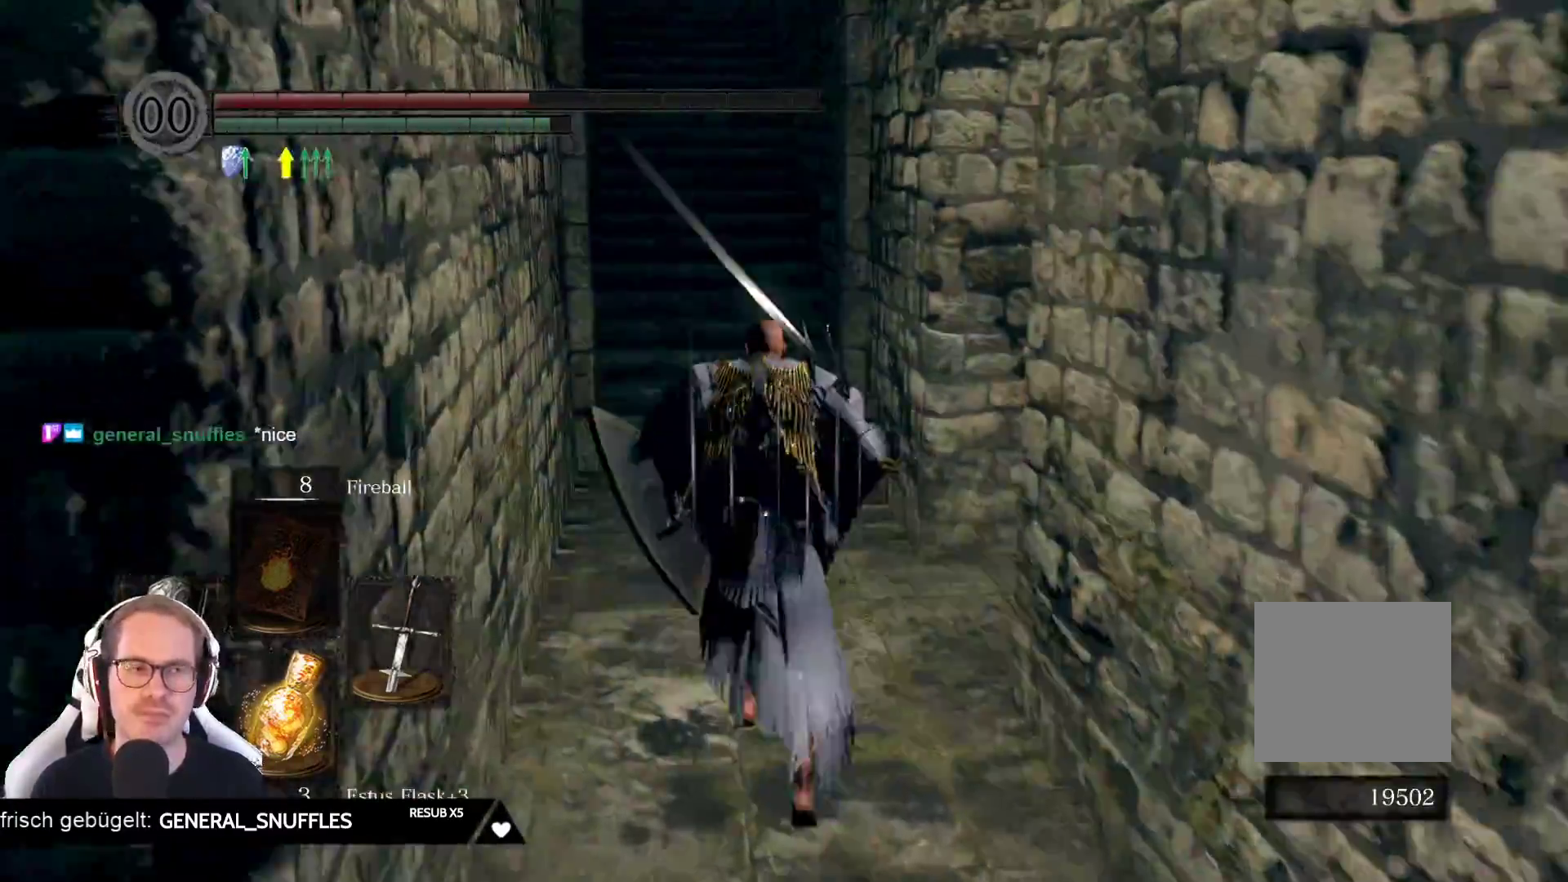
{"buttons": ["B"], "left_stick": "up-left", "right_stick": "center", "events": [[400, "left_stick", "up-left"]]}
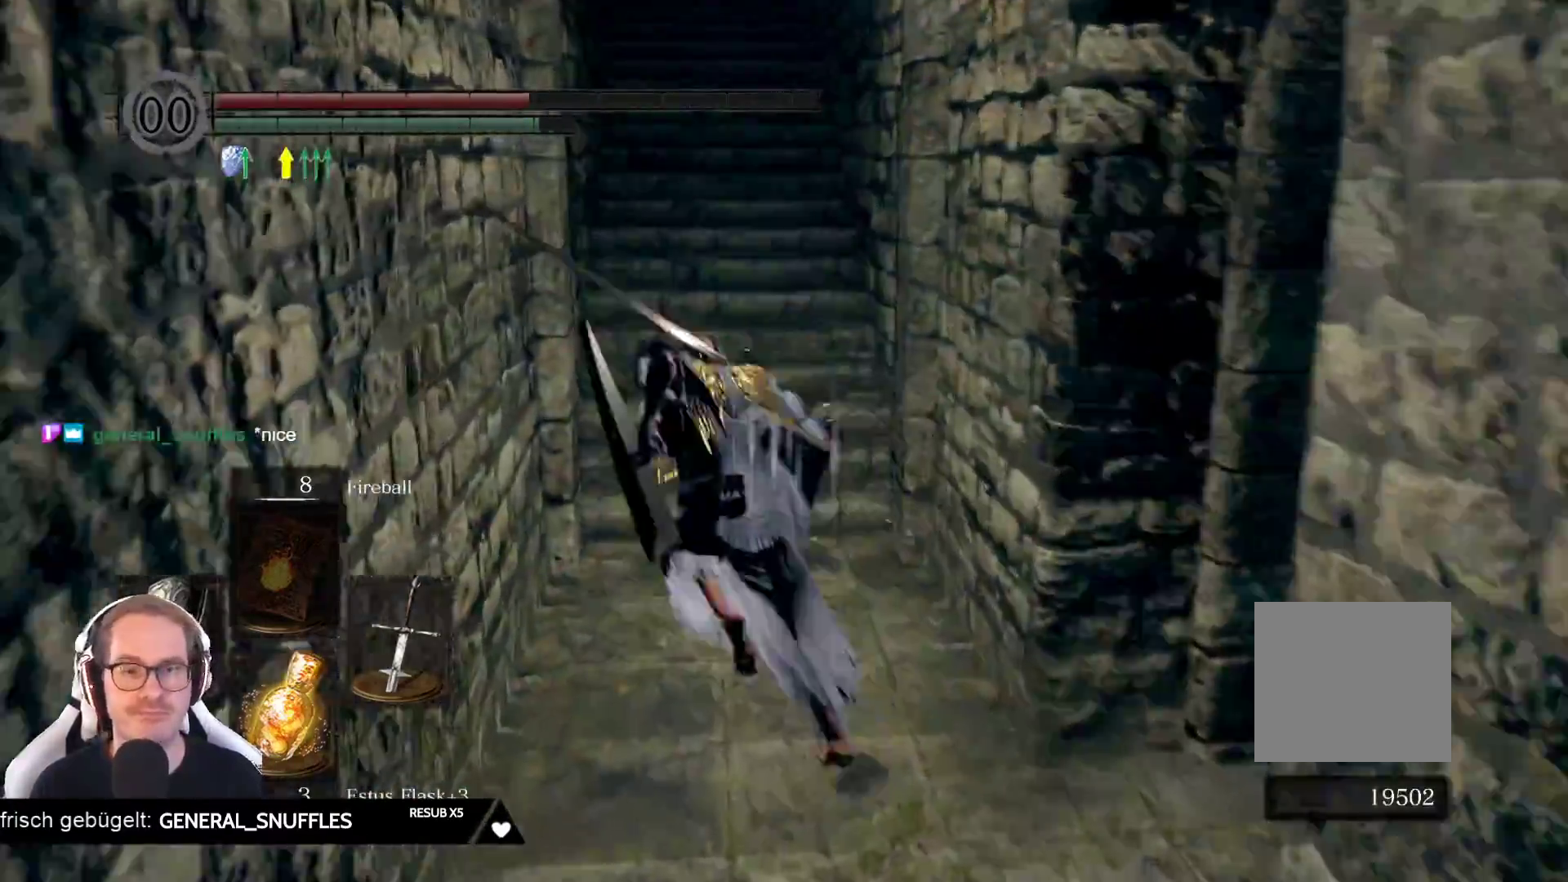
{"buttons": ["B"], "left_stick": "up", "right_stick": "center", "events": [[50, "left_stick", "up"]]}
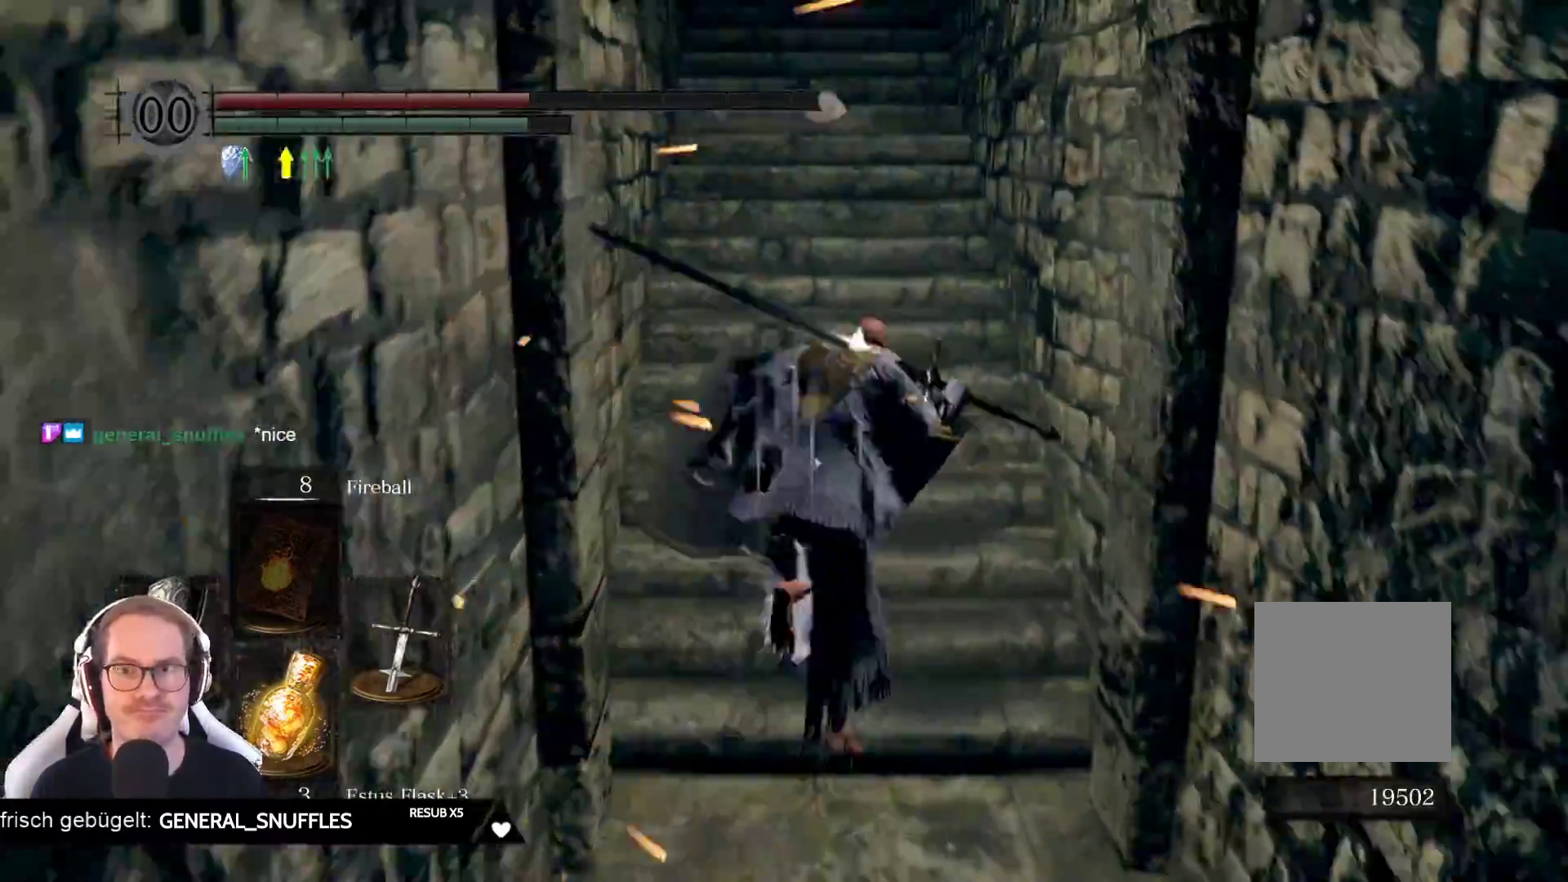
{"buttons": ["B"], "left_stick": "up", "right_stick": "center", "events": []}
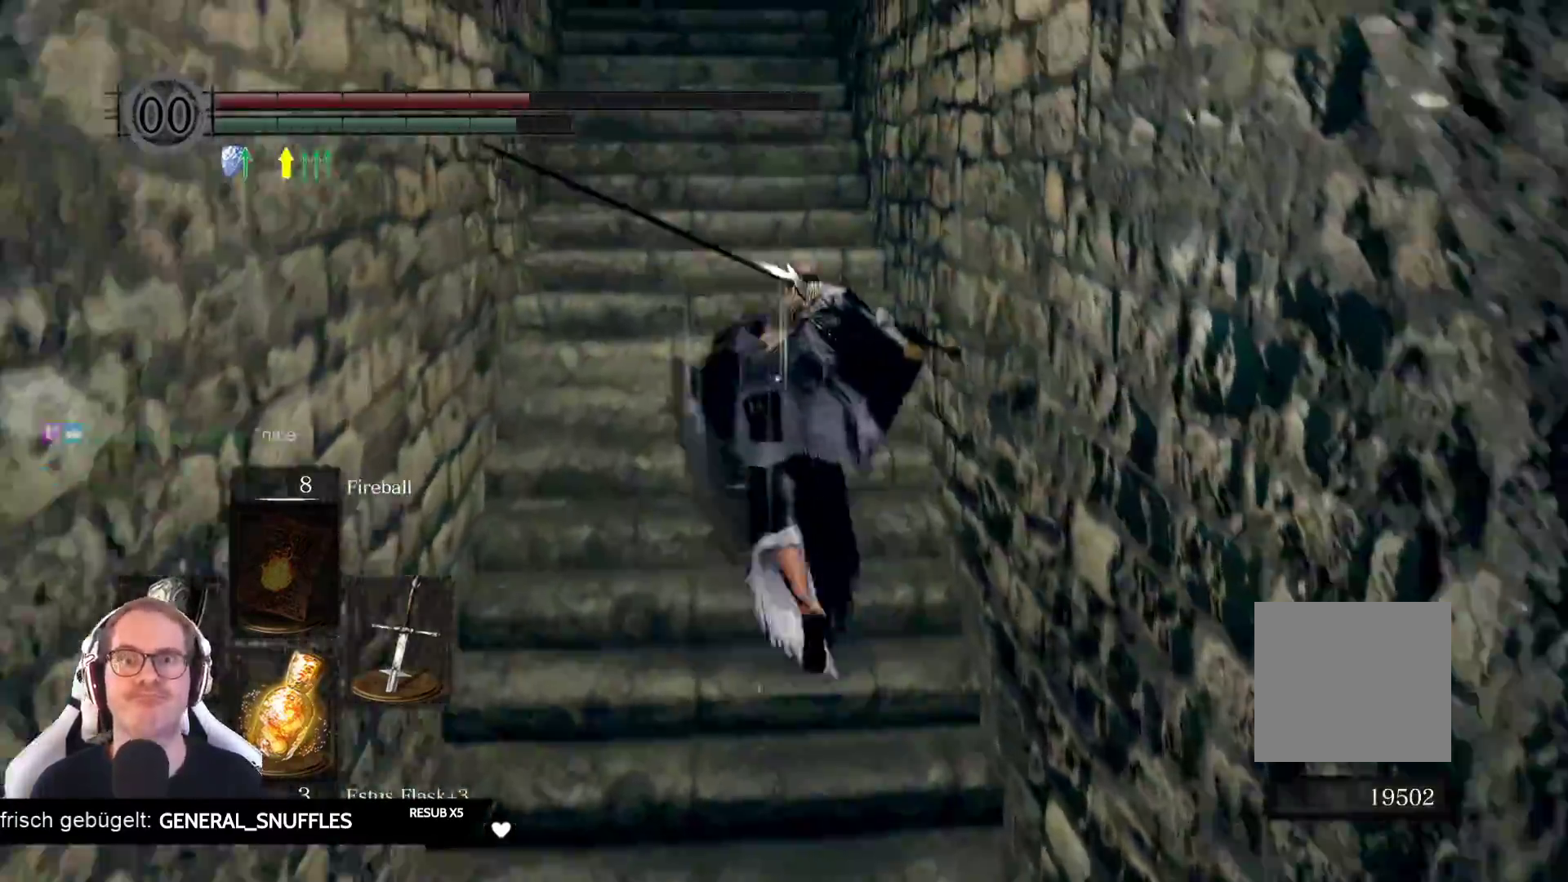
{"buttons": ["X"], "left_stick": "up", "right_stick": "center", "events": [[283, "B", "up"], [483, "X", "down"]]}
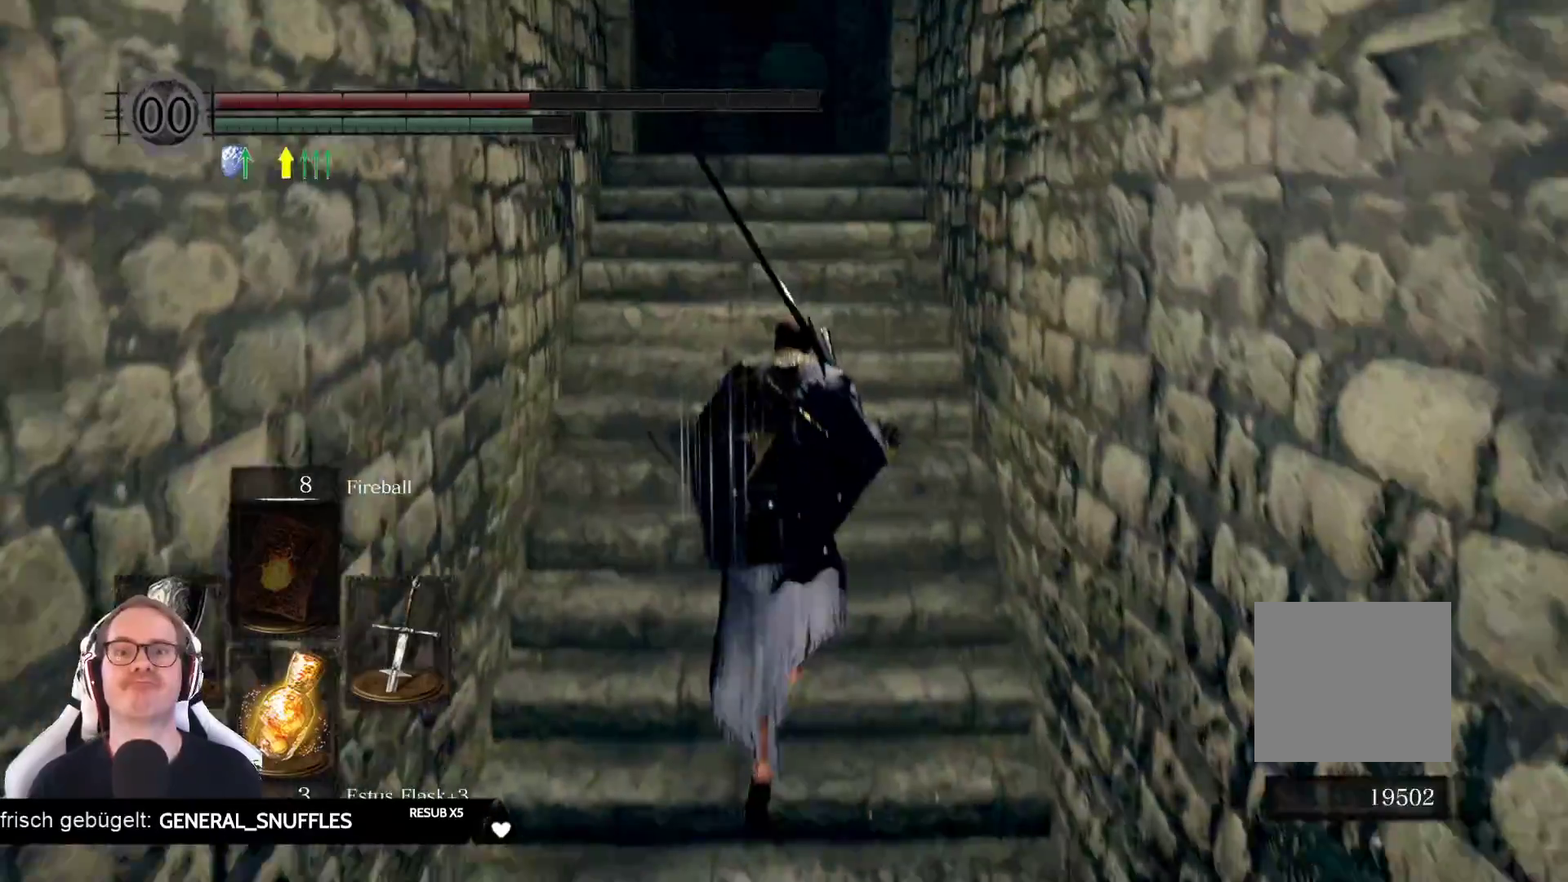
{"buttons": [], "left_stick": "center", "right_stick": "down-right", "events": [[100, "X", "up"], [450, "left_stick", "center"], [467, "right_stick", "down-right"]]}
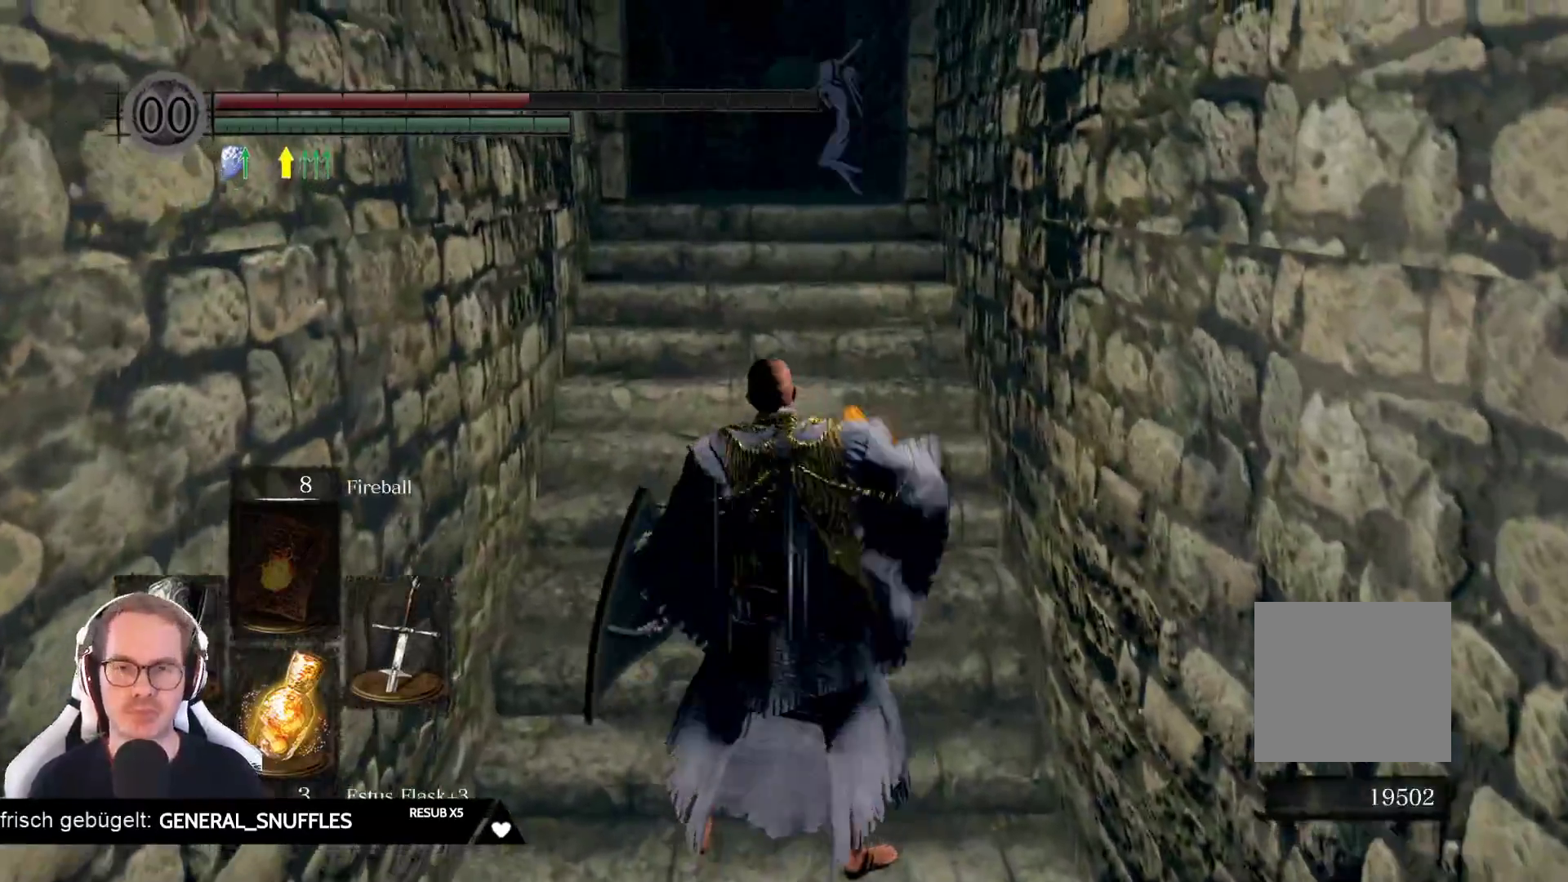
{"buttons": [], "left_stick": "up", "right_stick": "center", "events": [[133, "right_stick", "center"], [350, "left_stick", "up"]]}
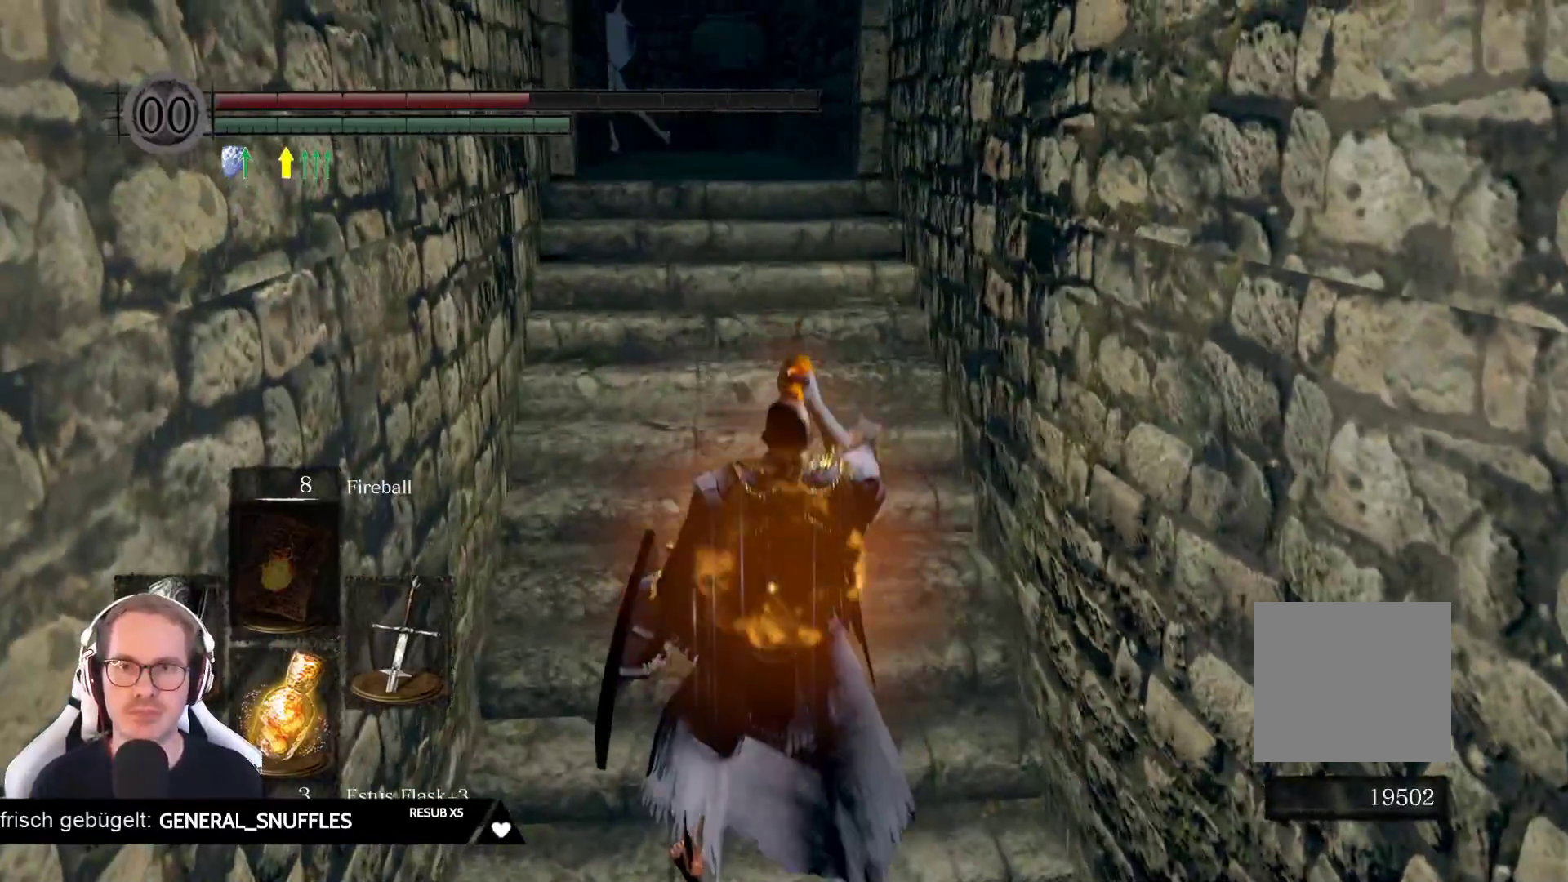
{"buttons": [], "left_stick": "up", "right_stick": "center", "events": []}
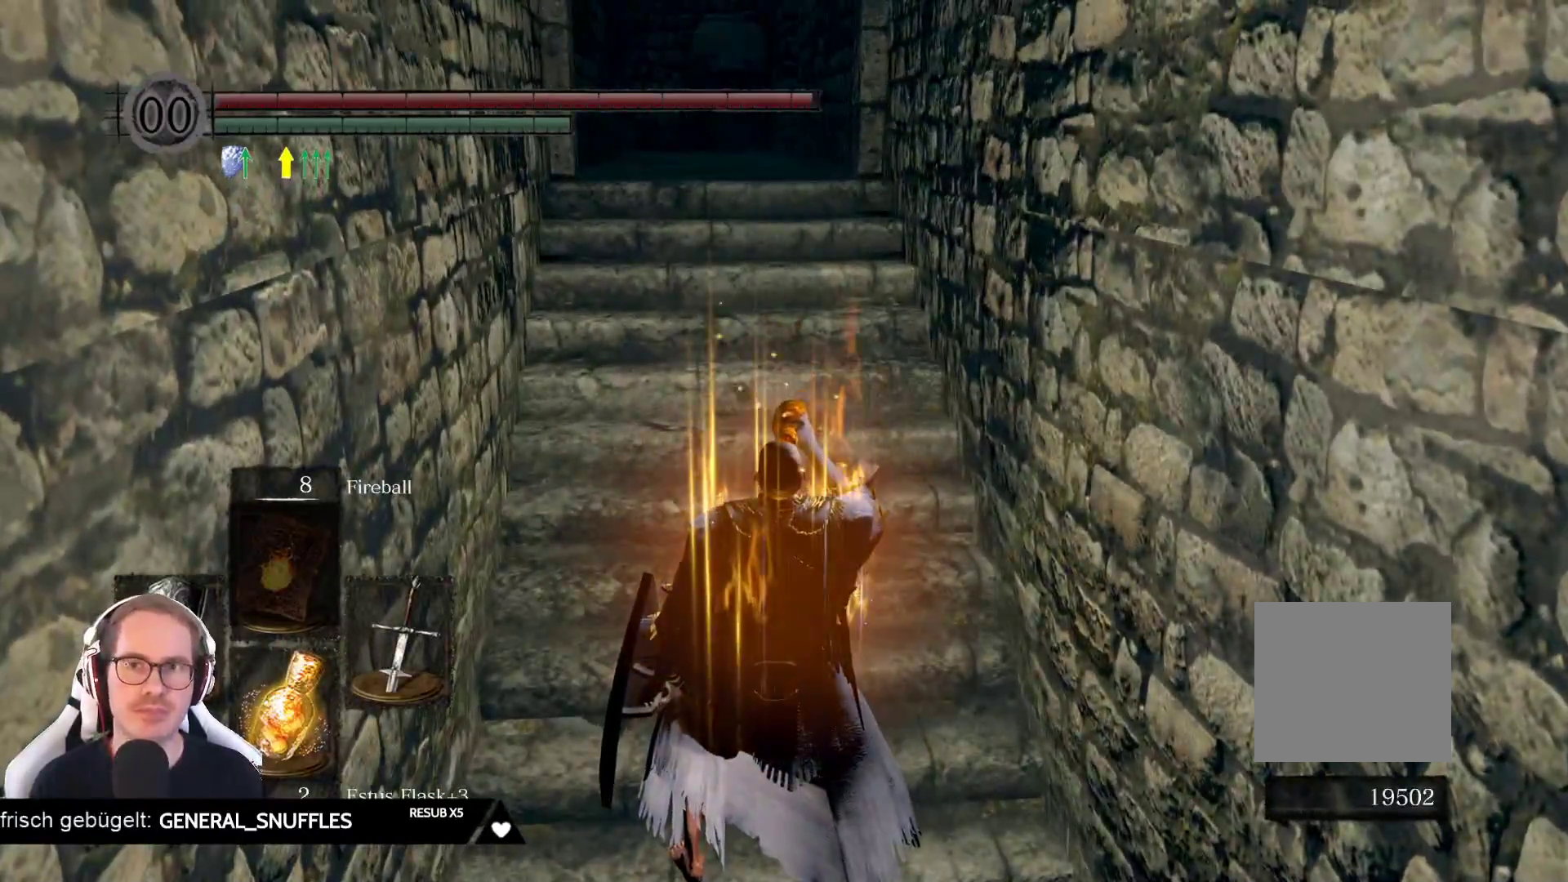
{"buttons": [], "left_stick": "up", "right_stick": "center", "events": []}
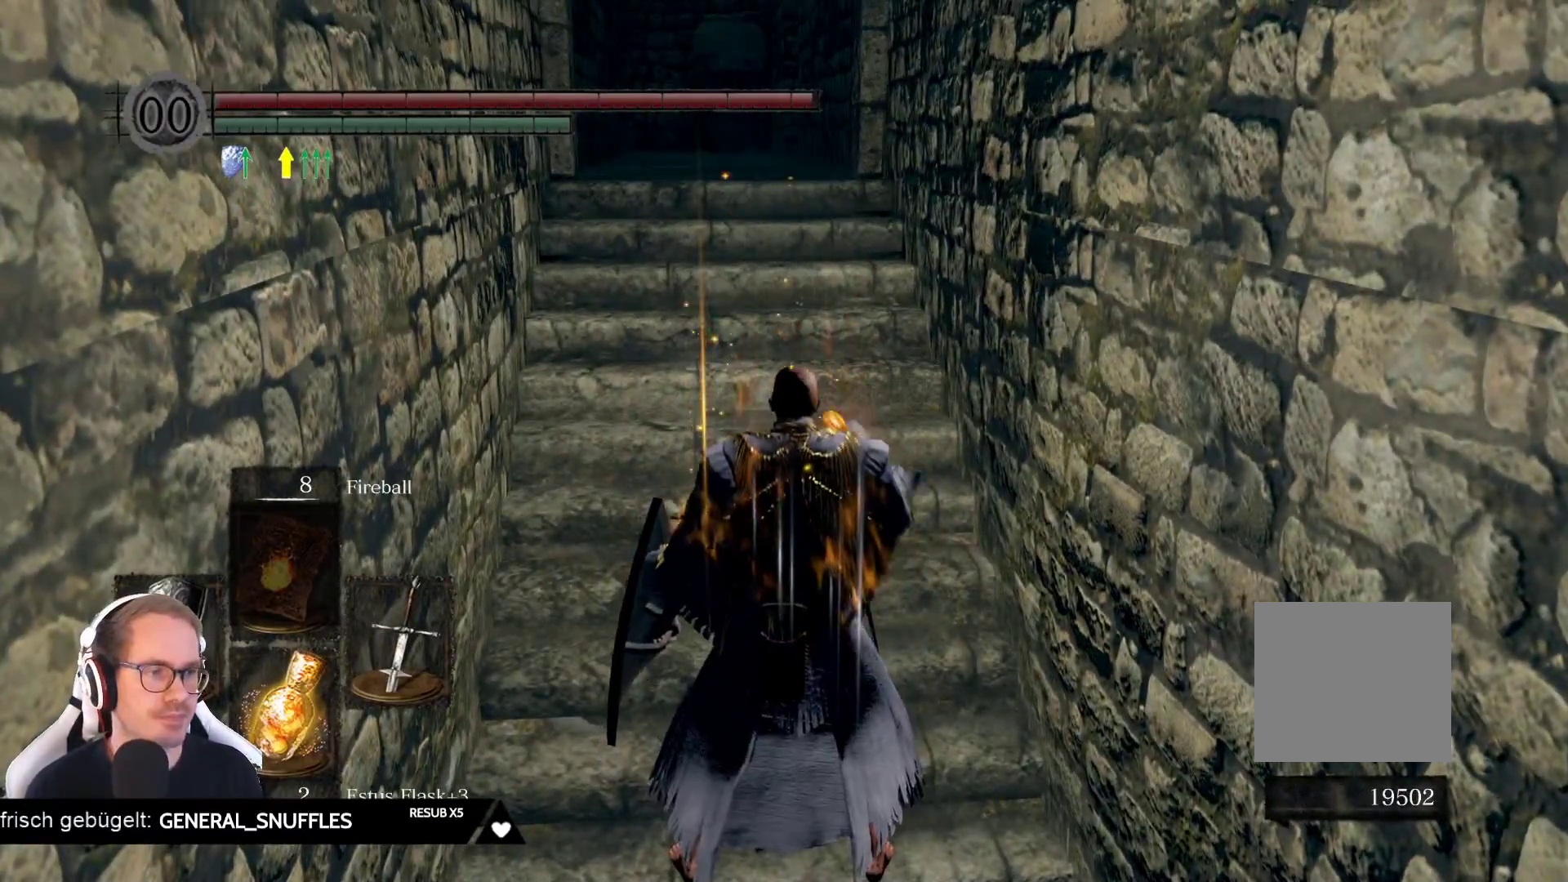
{"buttons": [], "left_stick": "up", "right_stick": "center", "events": []}
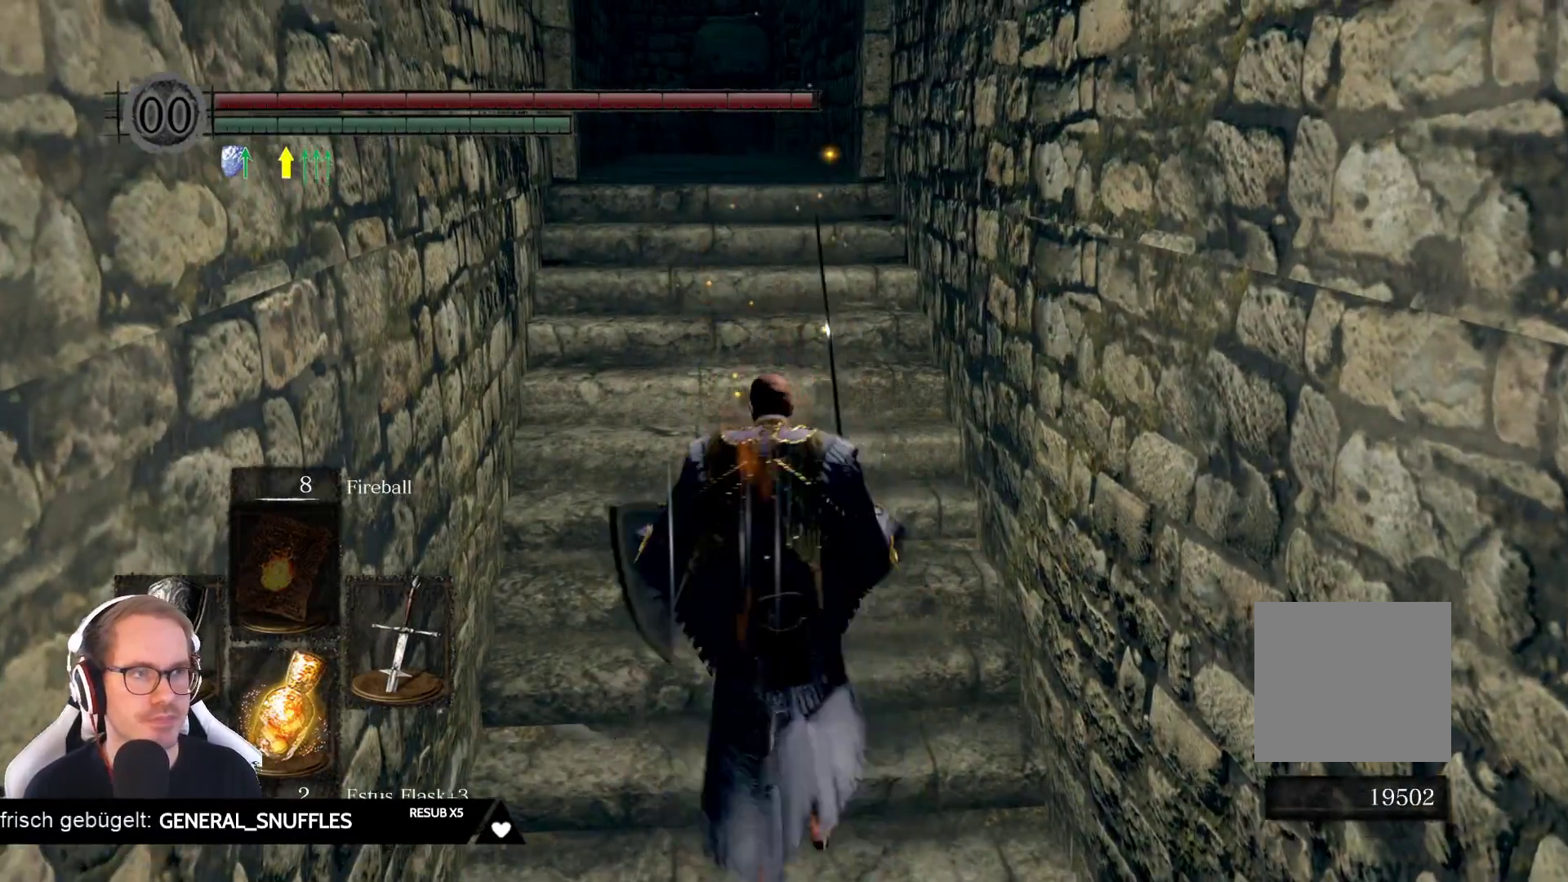
{"buttons": [], "left_stick": "up", "right_stick": "center", "events": []}
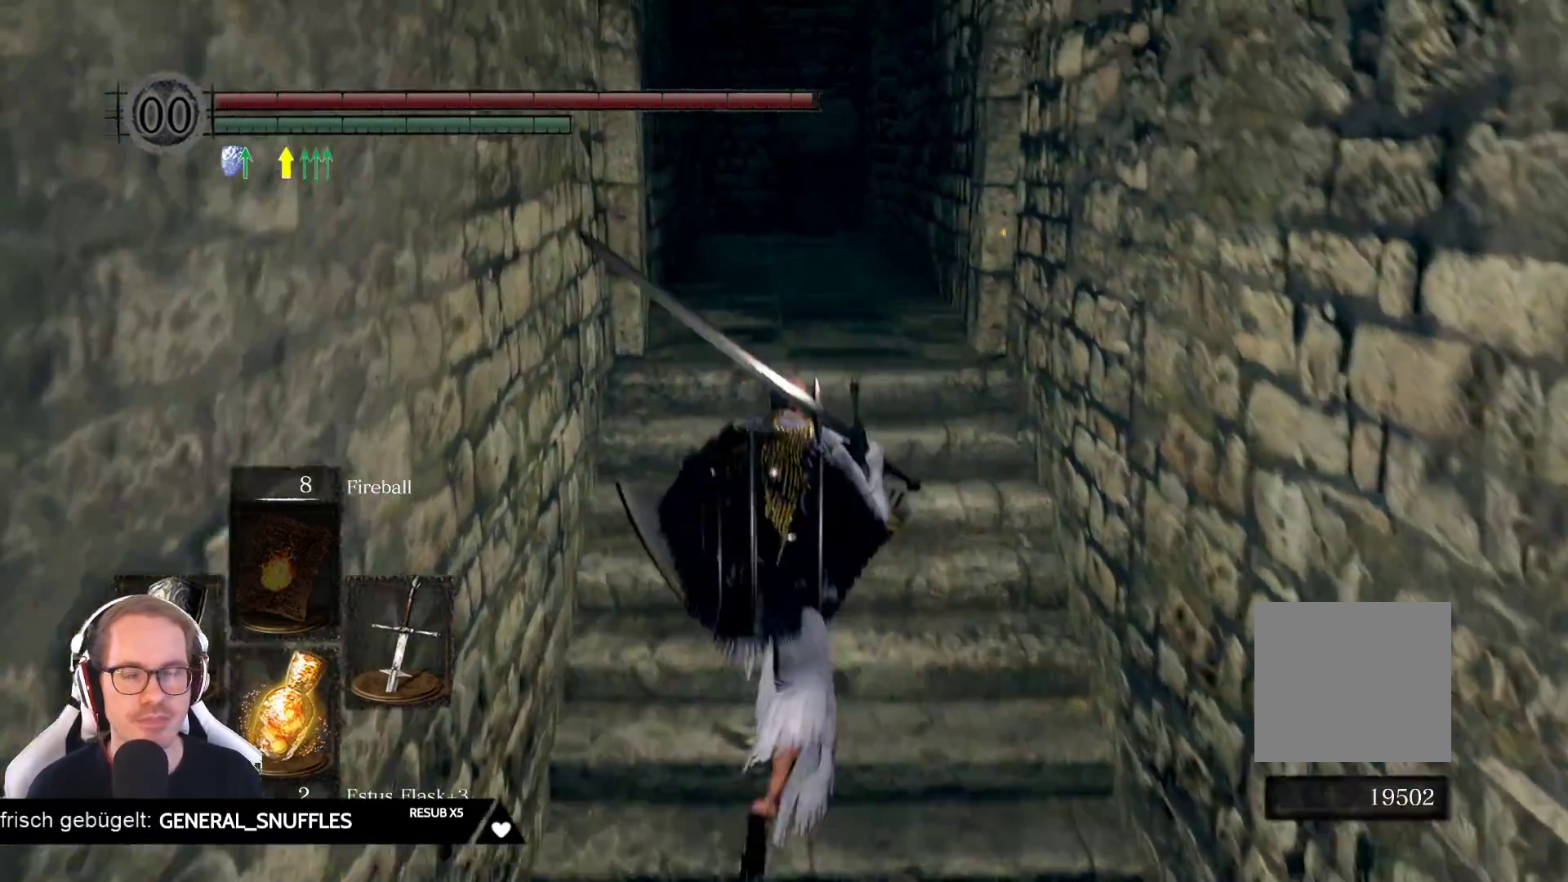
{"buttons": [], "left_stick": "up", "right_stick": "down-right", "events": [[283, "right_stick", "down-right"]]}
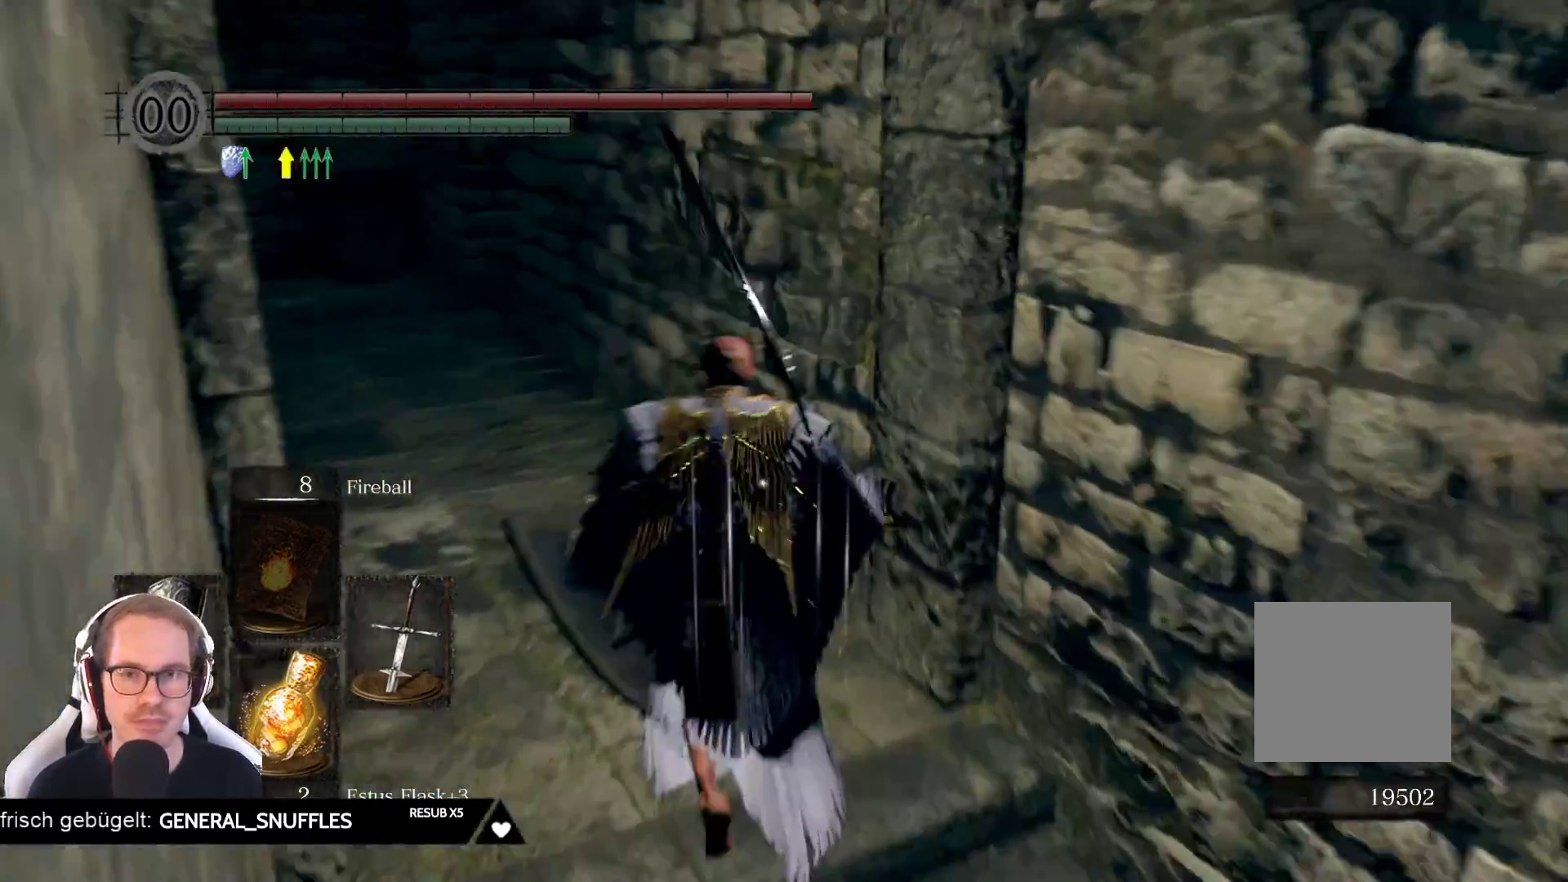
{"buttons": [], "left_stick": "left", "right_stick": "down-right", "events": [[33, "left_stick", "up-left"], [200, "left_stick", "left"]]}
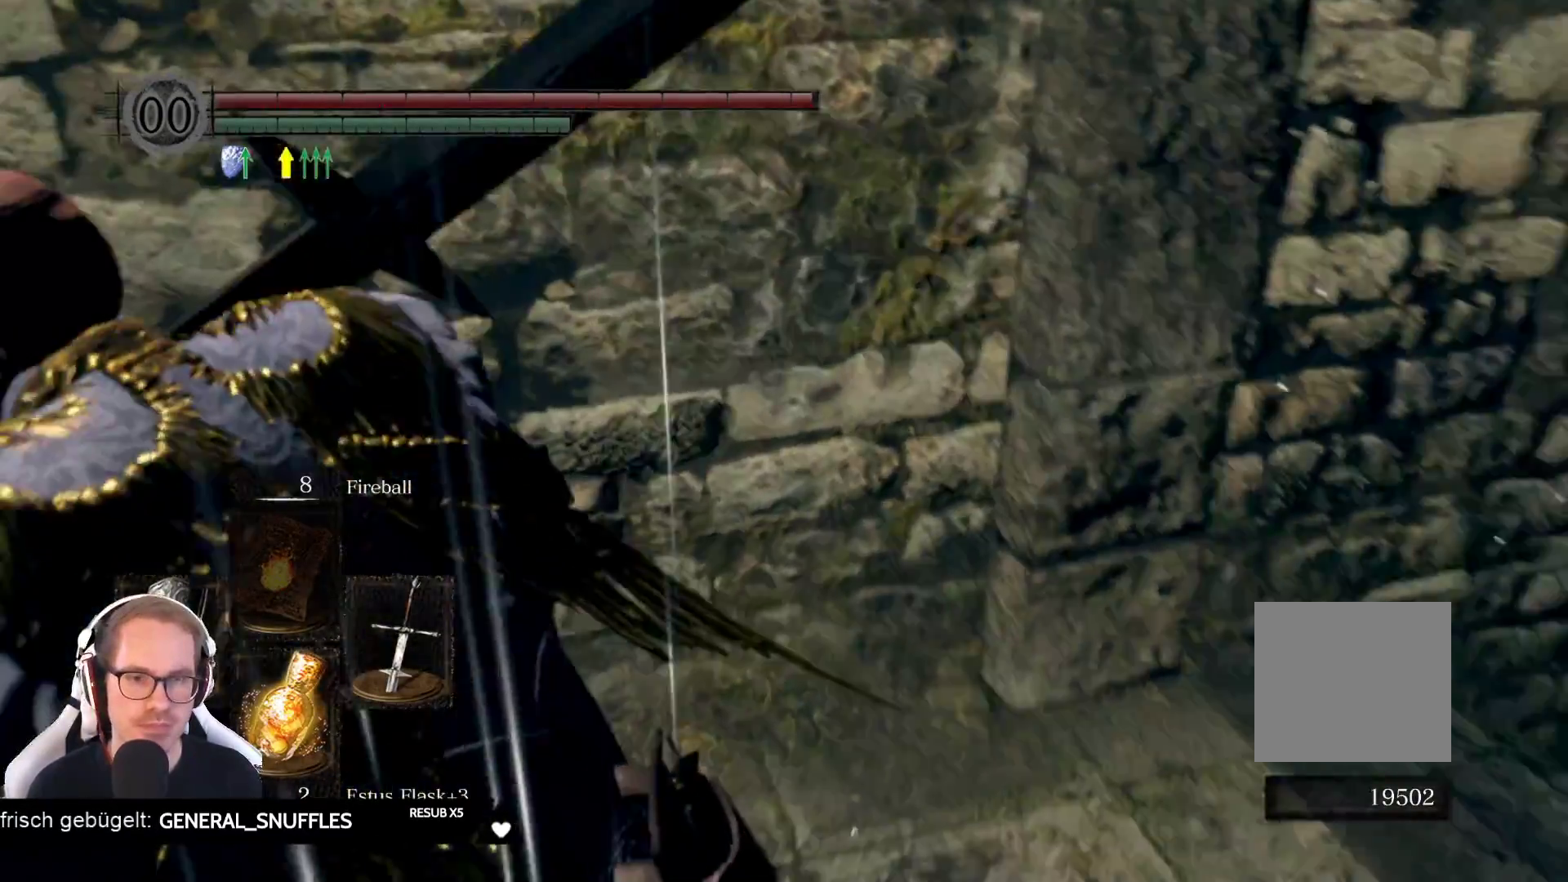
{"buttons": [], "left_stick": "center", "right_stick": "right", "events": [[283, "right_stick", "center"], [417, "left_stick", "center"], [500, "right_stick", "right"]]}
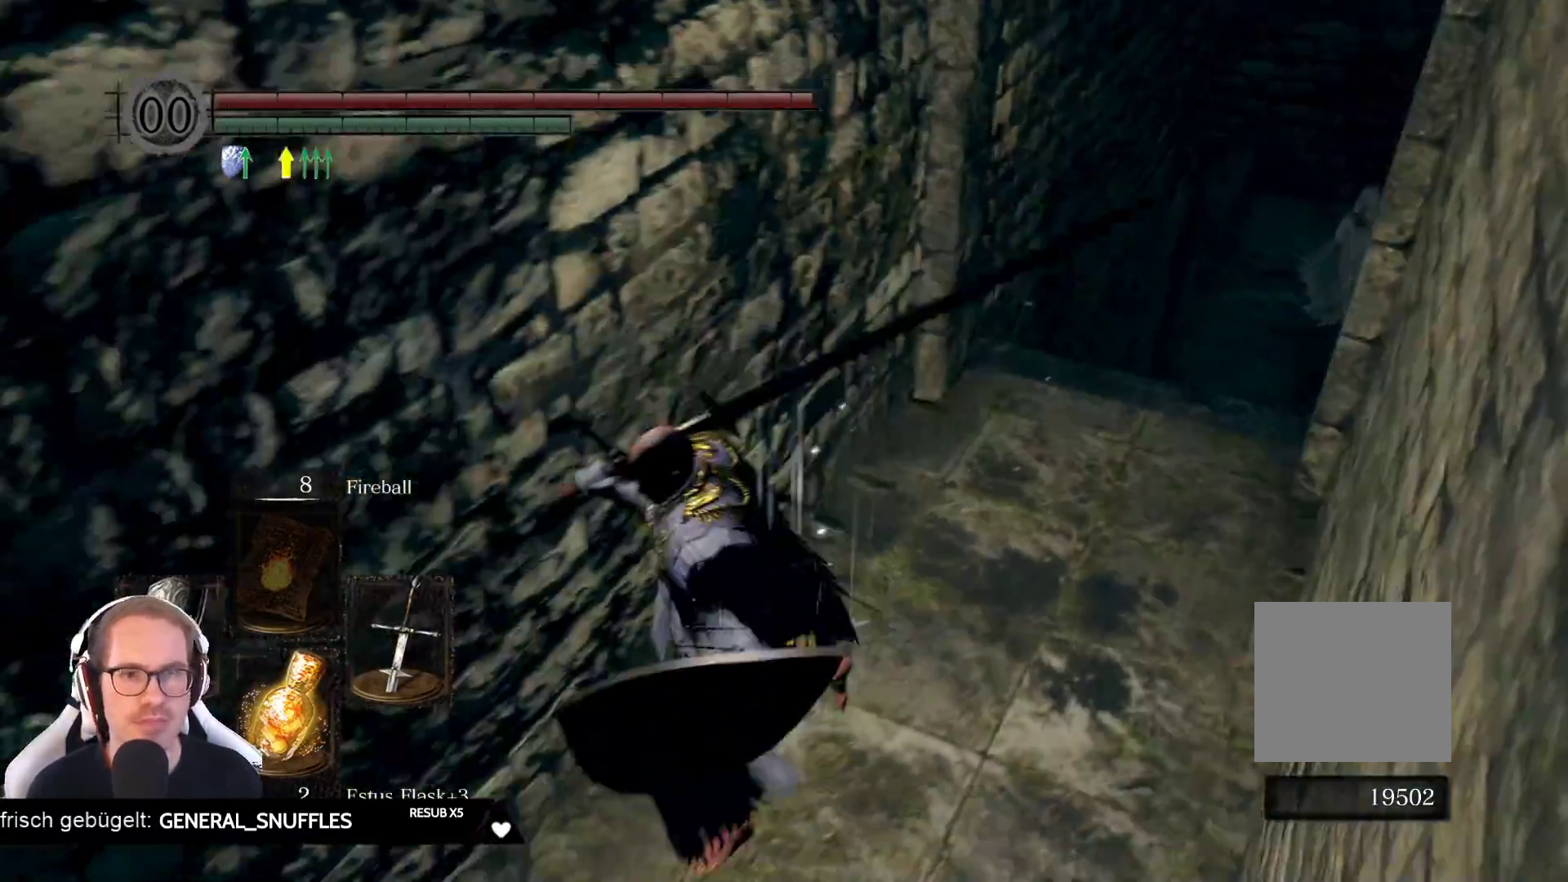
{"buttons": [], "left_stick": "up", "right_stick": "center", "events": [[233, "right_stick", "center"], [450, "left_stick", "up"]]}
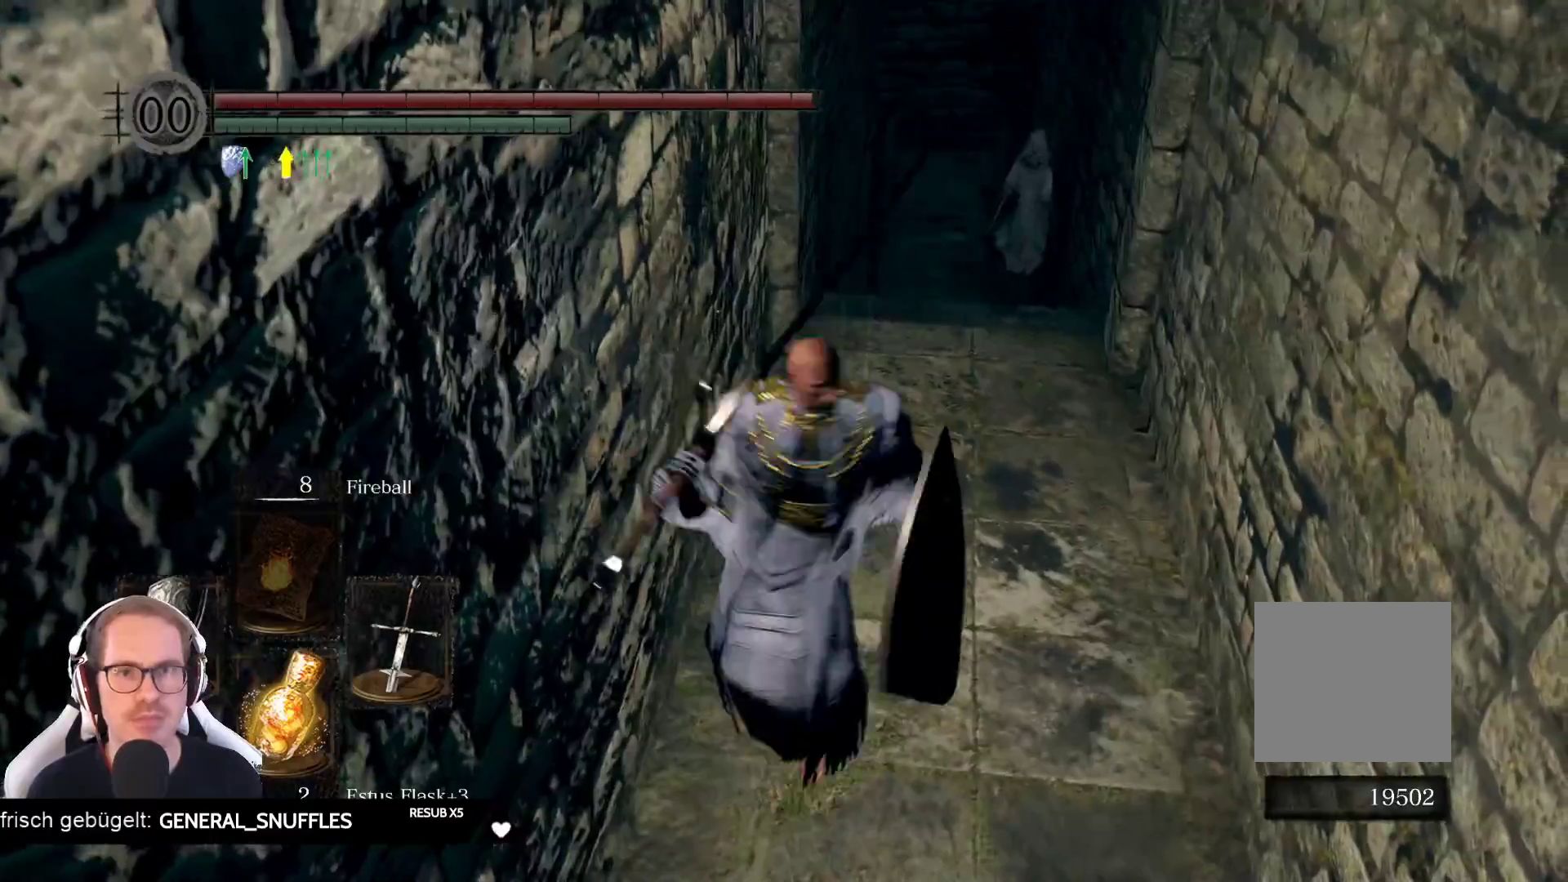
{"buttons": [], "left_stick": "center", "right_stick": "center", "events": [[17, "right_stick", "down-right"], [133, "right_stick", "center"], [167, "left_stick", "center"], [300, "R3", "down"], [383, "R3", "up"]]}
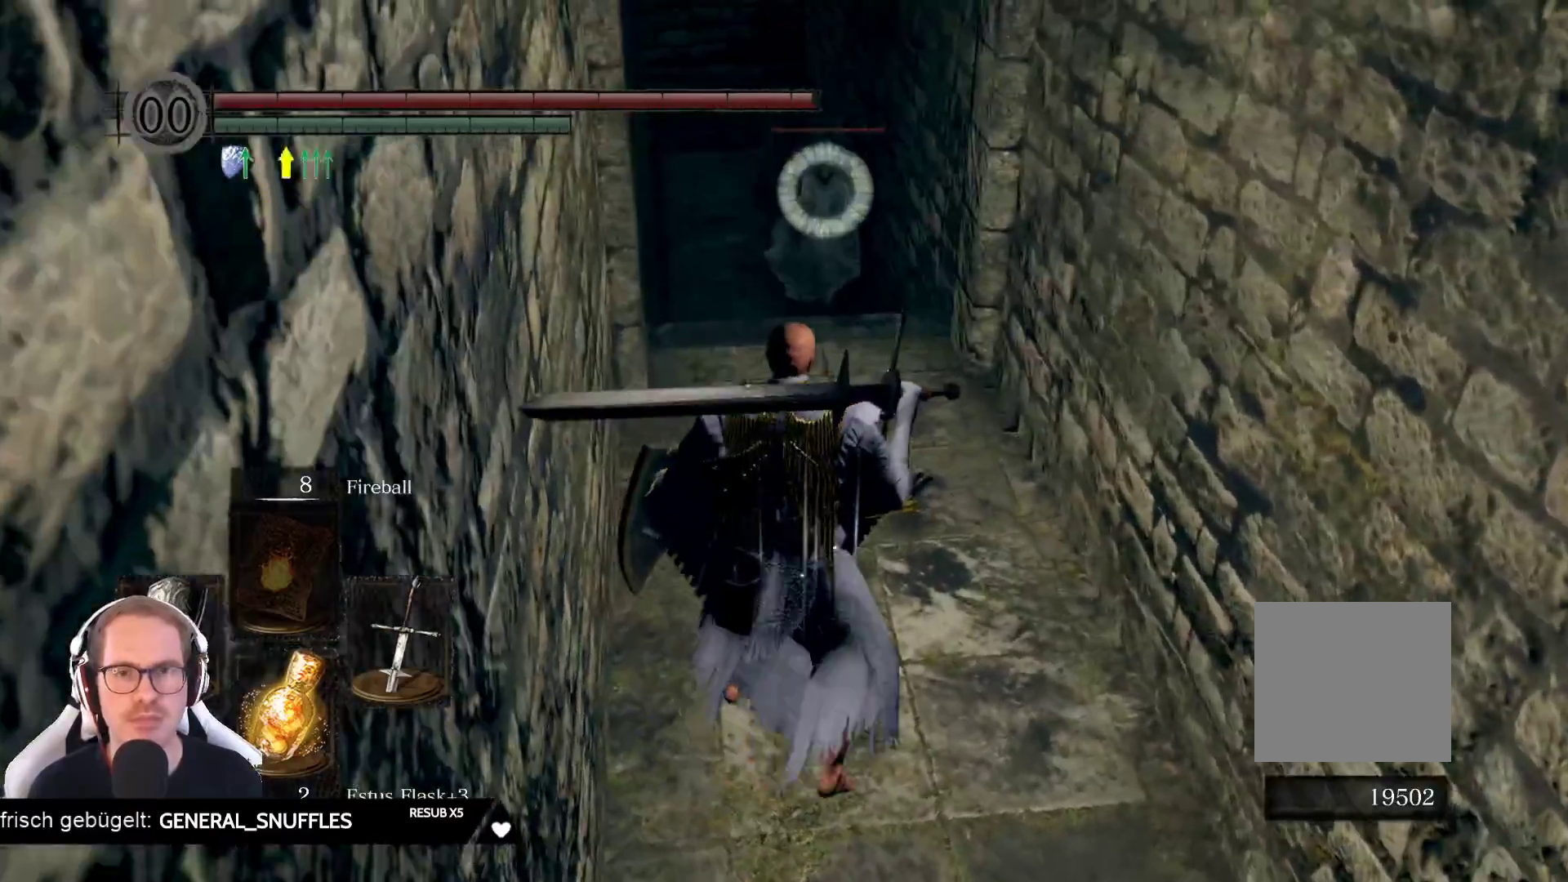
{"buttons": [], "left_stick": "up", "right_stick": "center", "events": [[150, "left_stick", "up"], [383, "left_stick", "center"], [483, "left_stick", "up"]]}
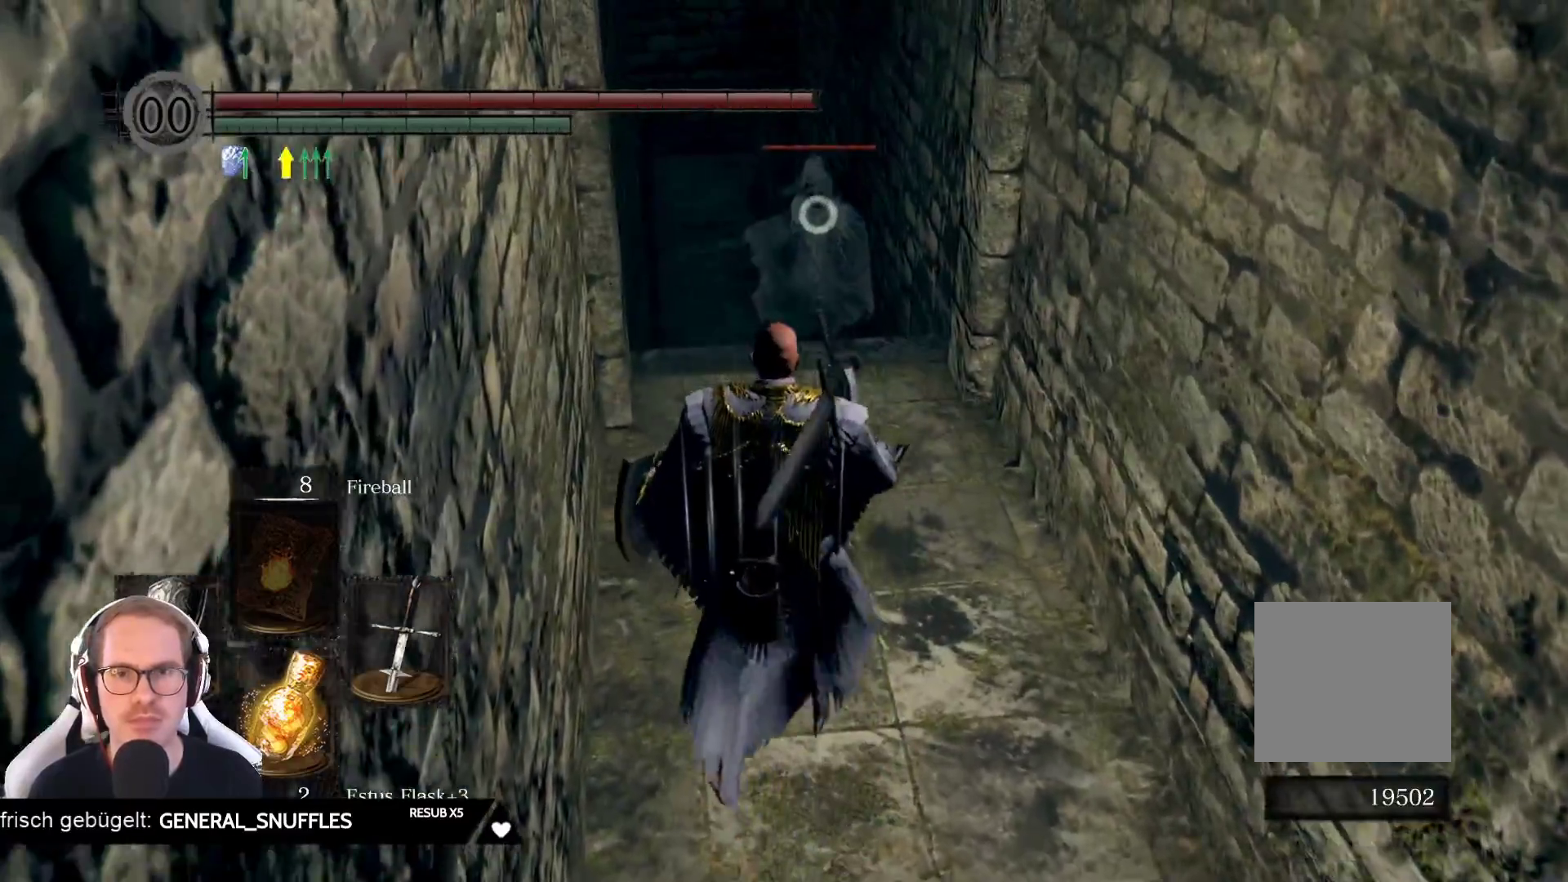
{"buttons": ["R2"], "left_stick": "center", "right_stick": "center", "events": [[67, "R2", "down"], [133, "left_stick", "center"]]}
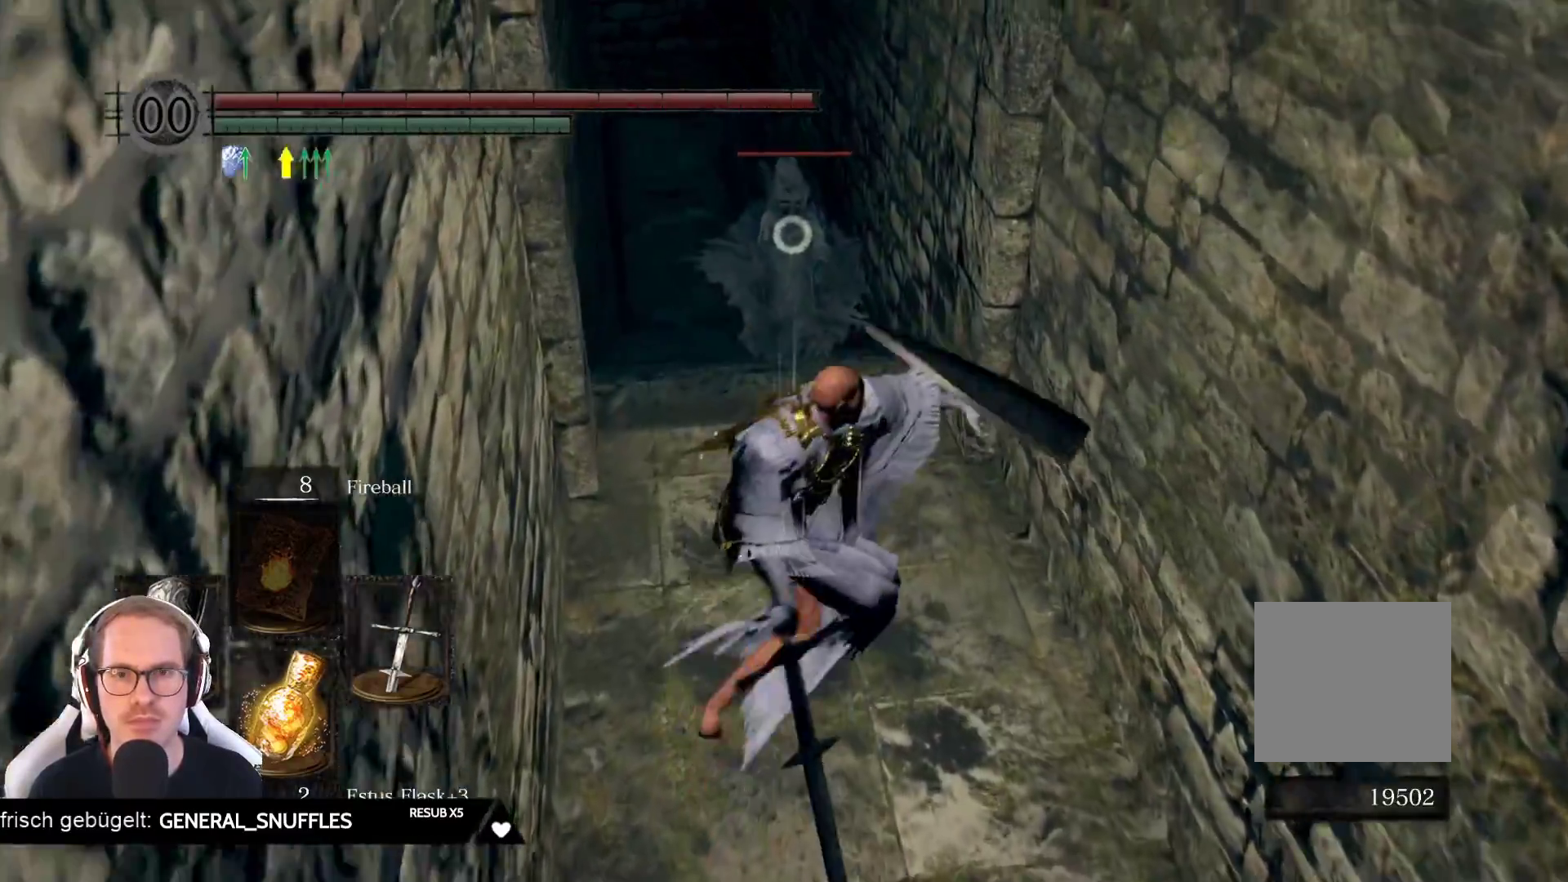
{"buttons": [], "left_stick": "center", "right_stick": "center", "events": [[283, "R2", "up"]]}
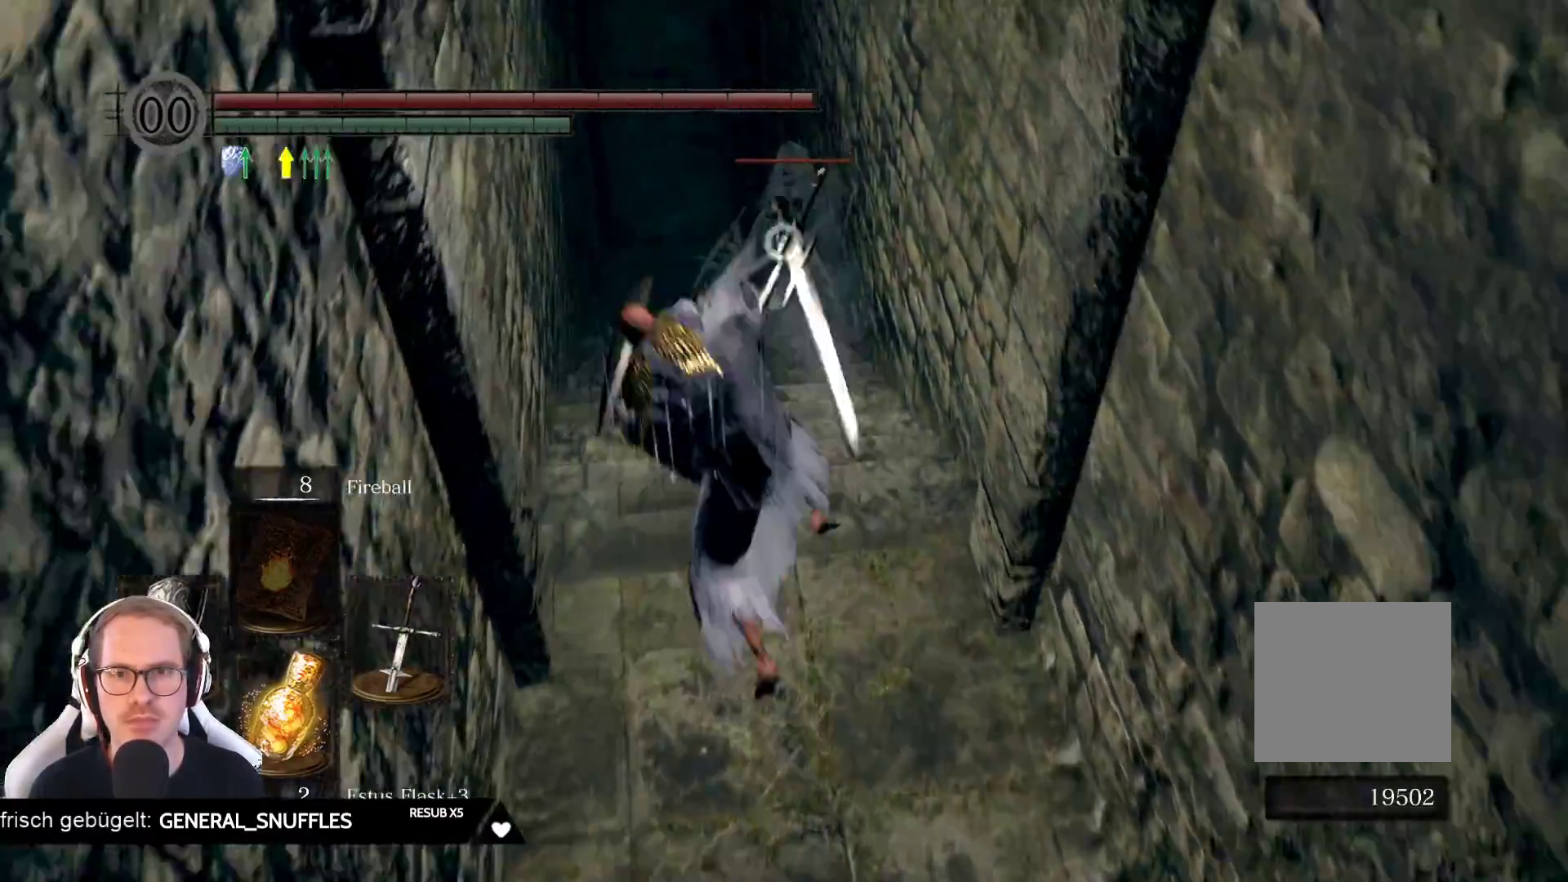
{"buttons": [], "left_stick": "down", "right_stick": "center", "events": [[450, "left_stick", "down"]]}
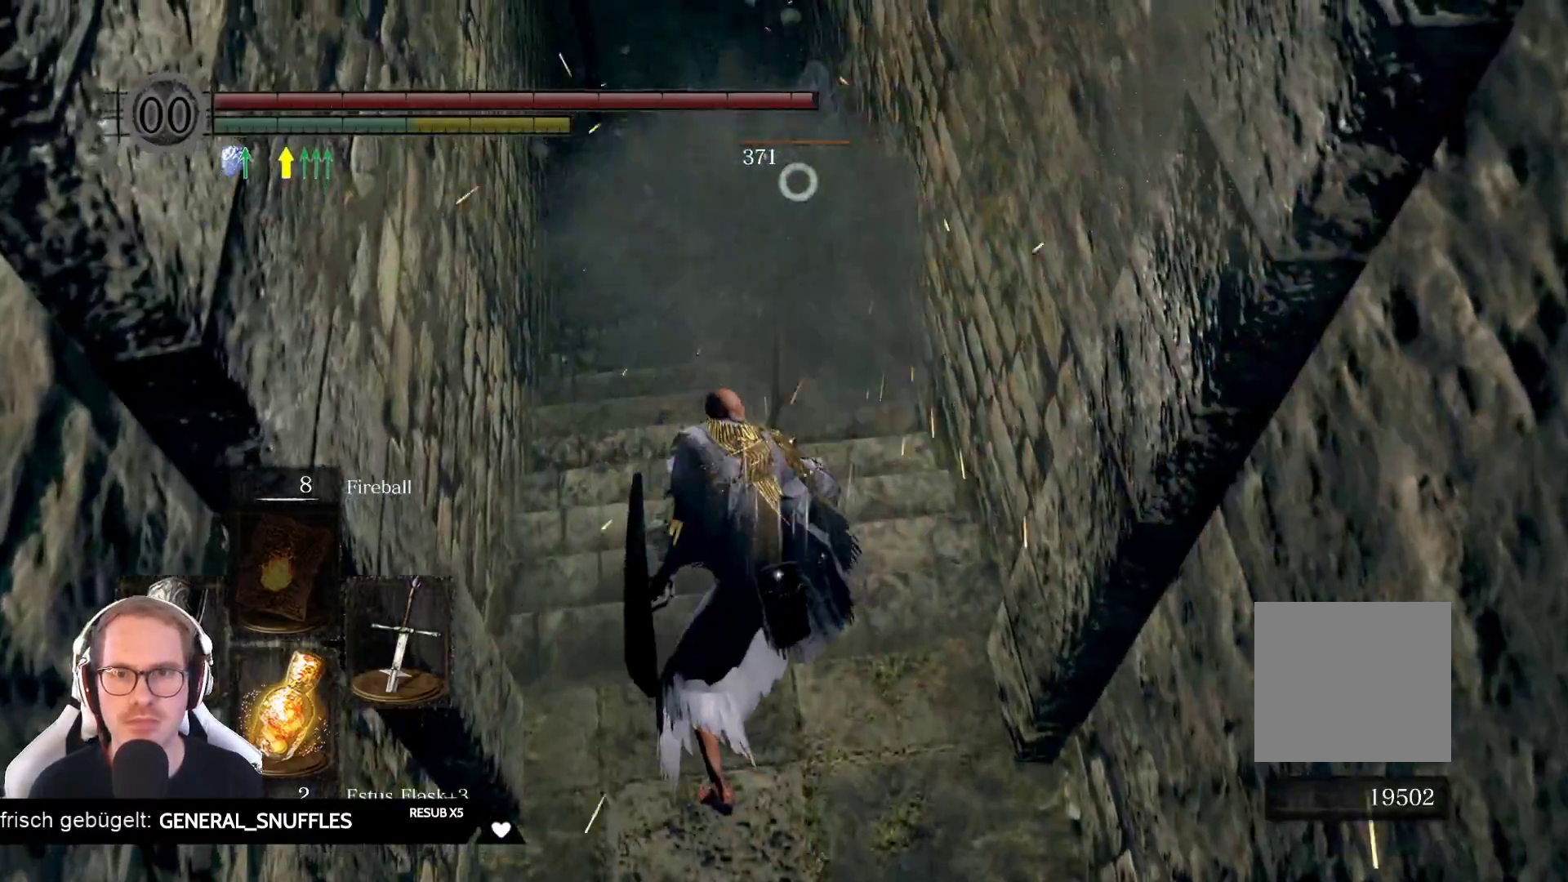
{"buttons": [], "left_stick": "center", "right_stick": "center", "events": [[150, "left_stick", "center"], [350, "left_stick", "up"], [467, "left_stick", "center"]]}
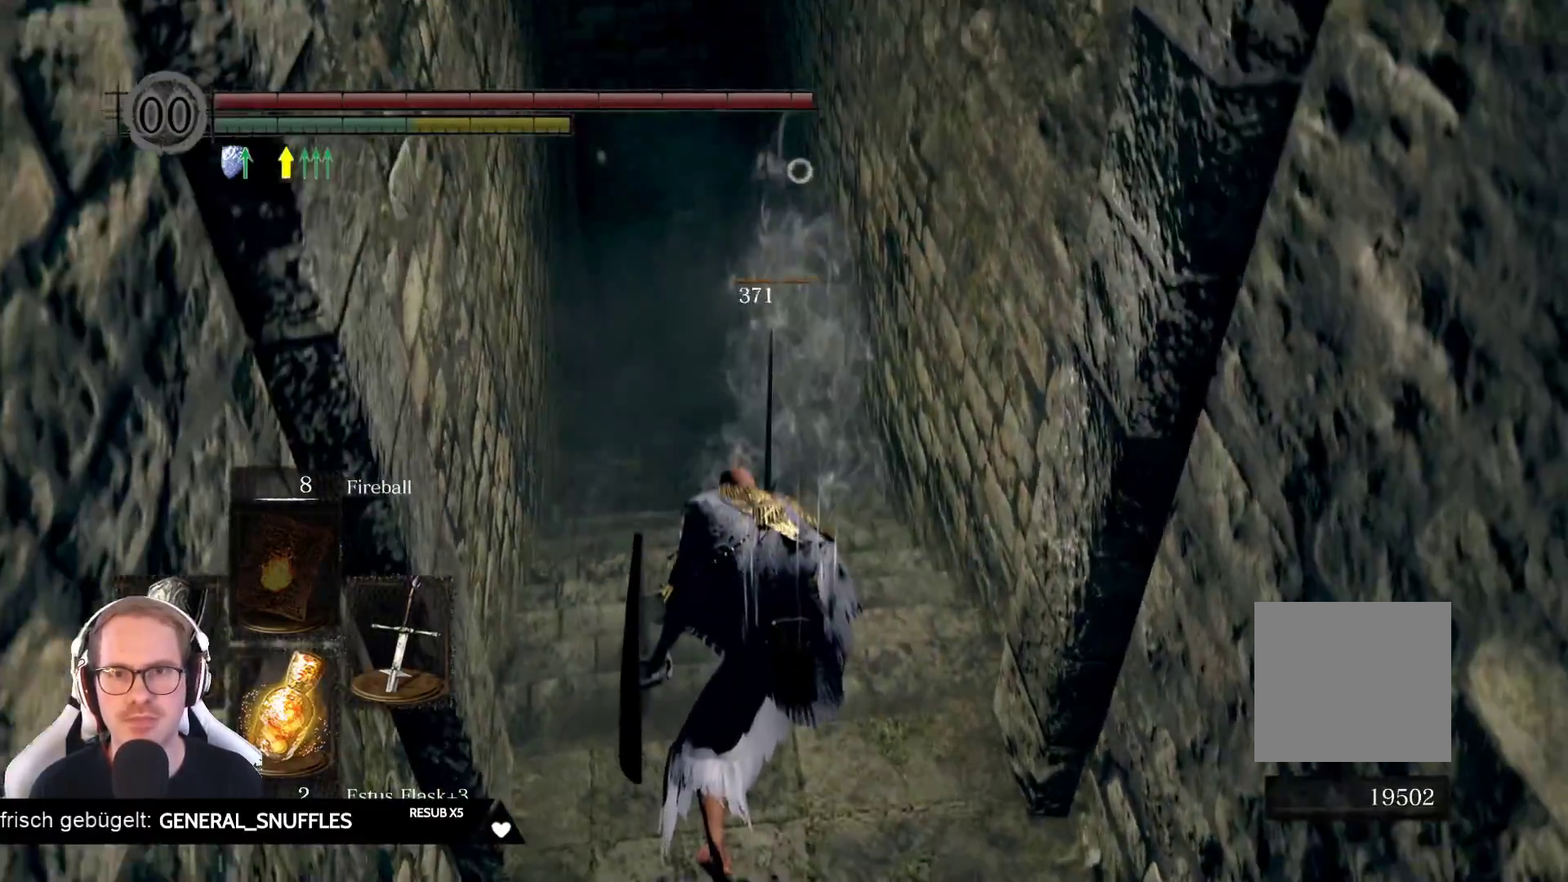
{"buttons": [], "left_stick": "up", "right_stick": "down-left", "events": [[383, "left_stick", "up"], [467, "right_stick", "down-left"]]}
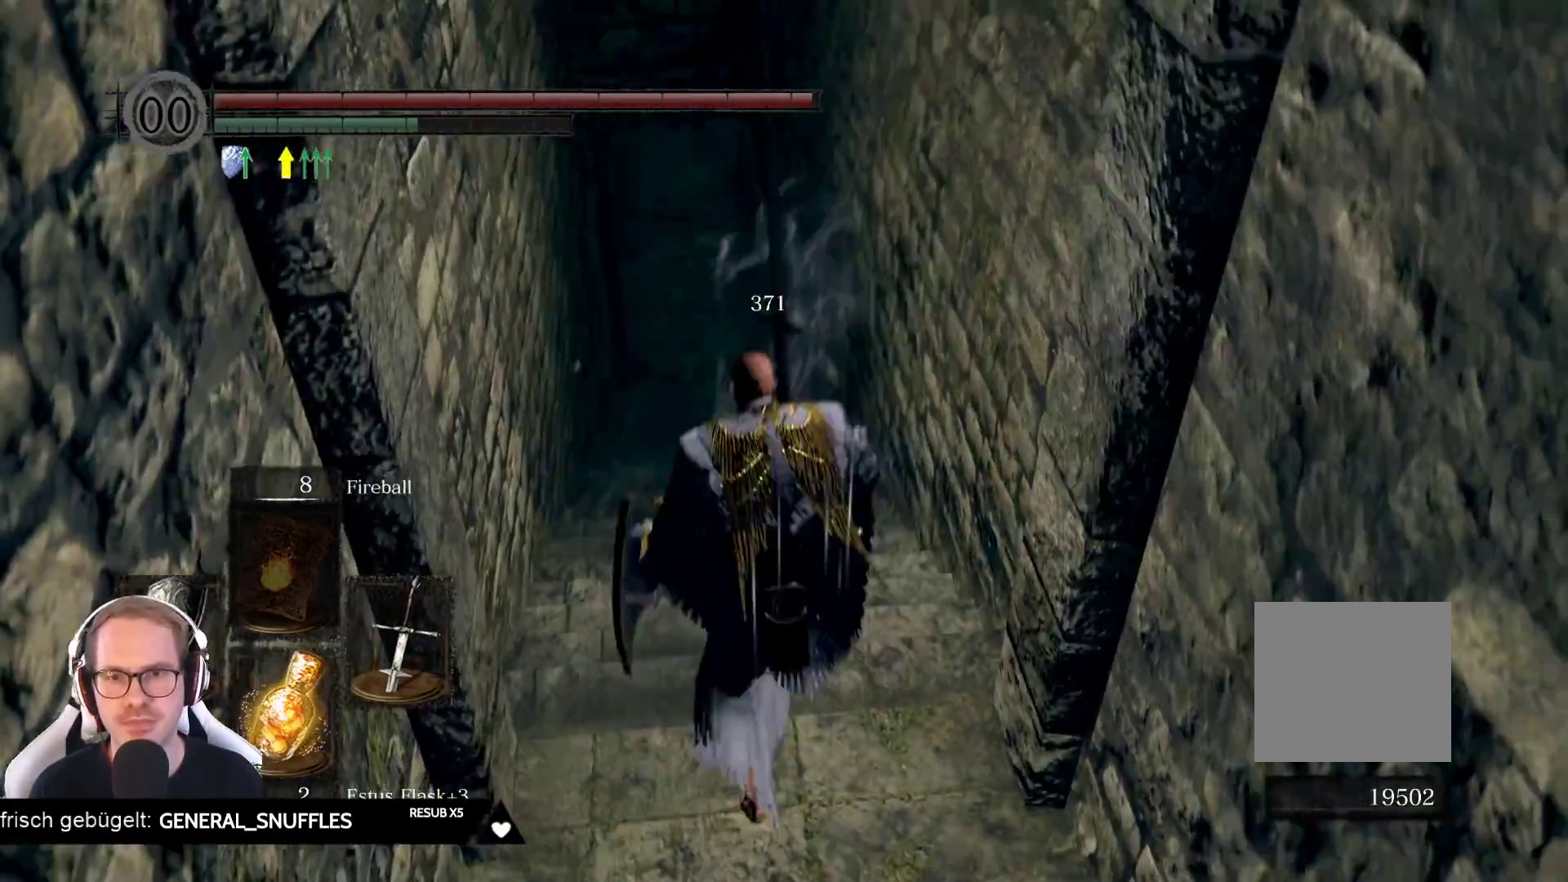
{"buttons": [], "left_stick": "up", "right_stick": "center", "events": [[83, "right_stick", "center"]]}
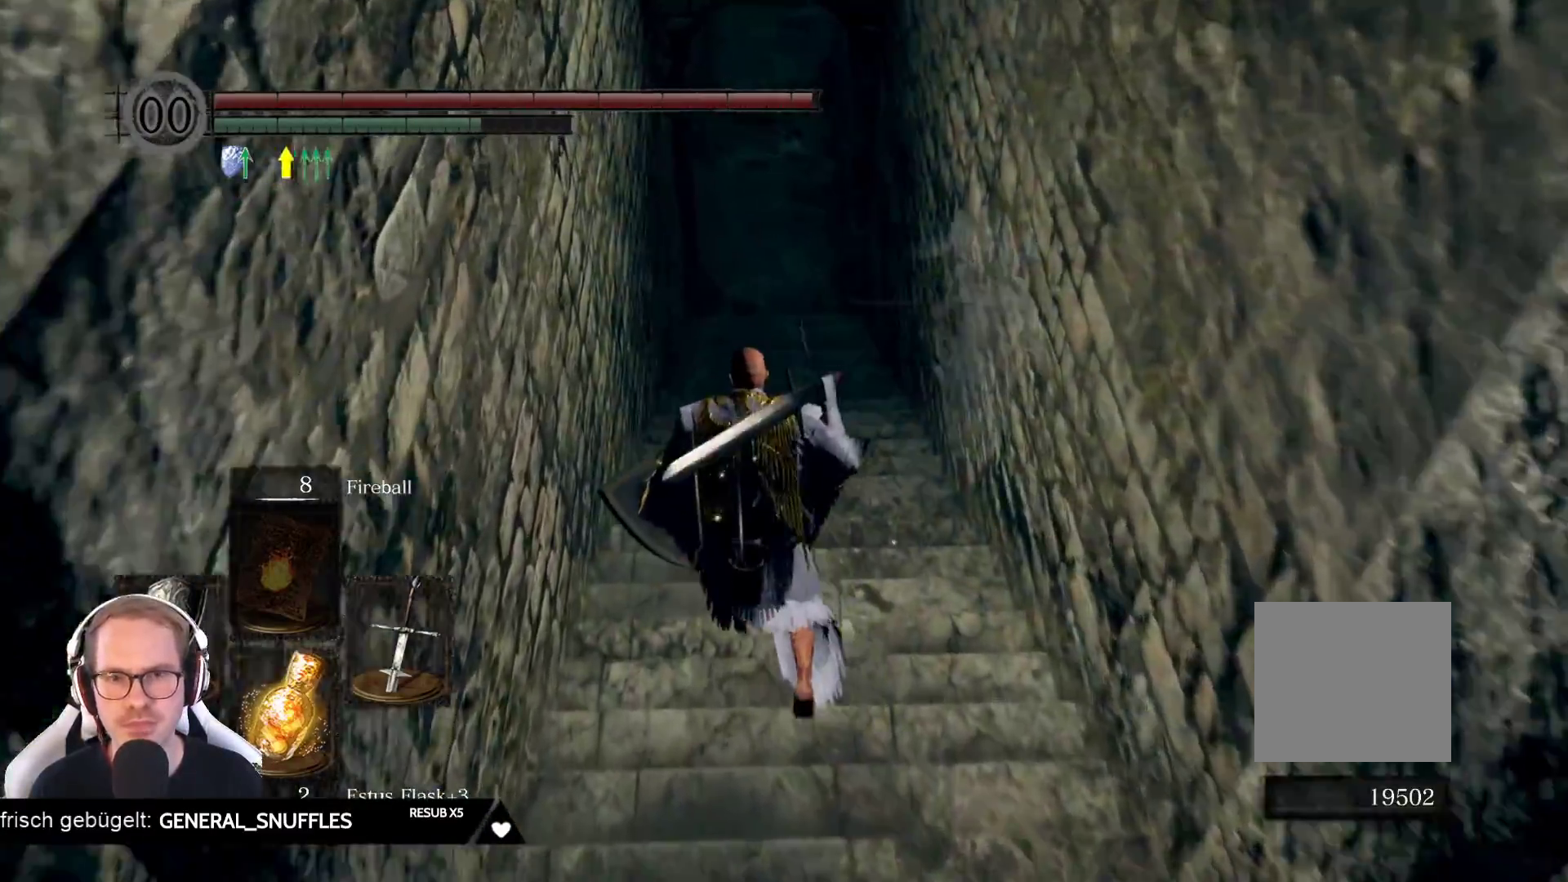
{"buttons": [], "left_stick": "down", "right_stick": "left", "events": [[200, "left_stick", "down"], [400, "R3", "down"], [483, "R3", "up"], [483, "right_stick", "left"]]}